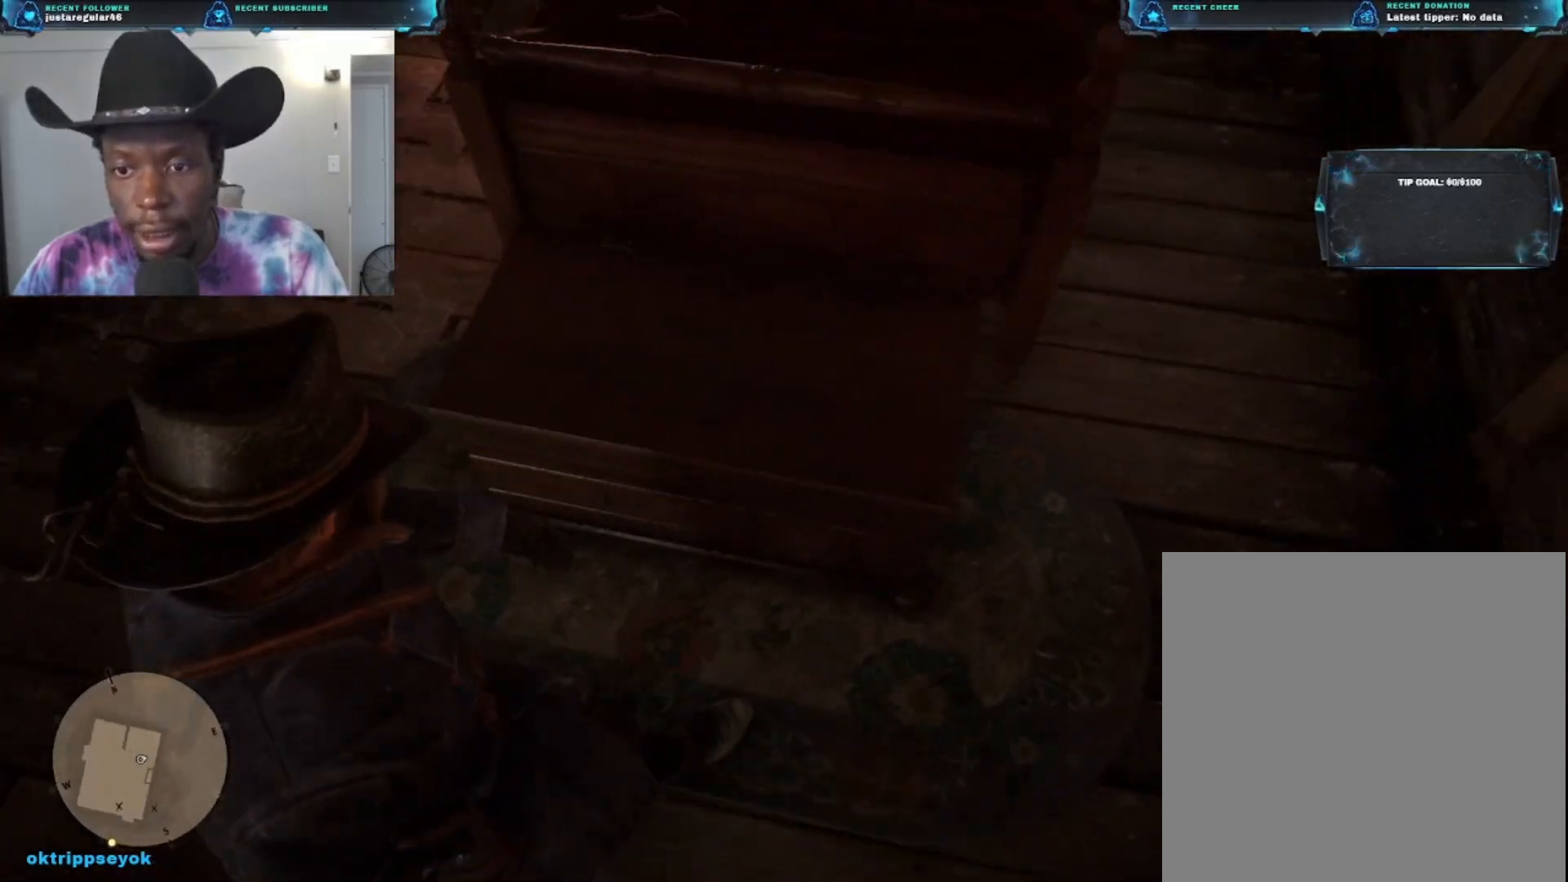
Gameplay with a controller (Xbox layout); each line is a JSON object with the inputs held at the frame after it. "events" lists button and stick changes between this image and that frame as [ms after this image, input, new state], when the widget could be followed in between.
{"buttons": ["X"], "left_stick": "center", "right_stick": "center", "events": [[33, "left_stick", "up"], [133, "X", "down"], [167, "left_stick", "center"]]}
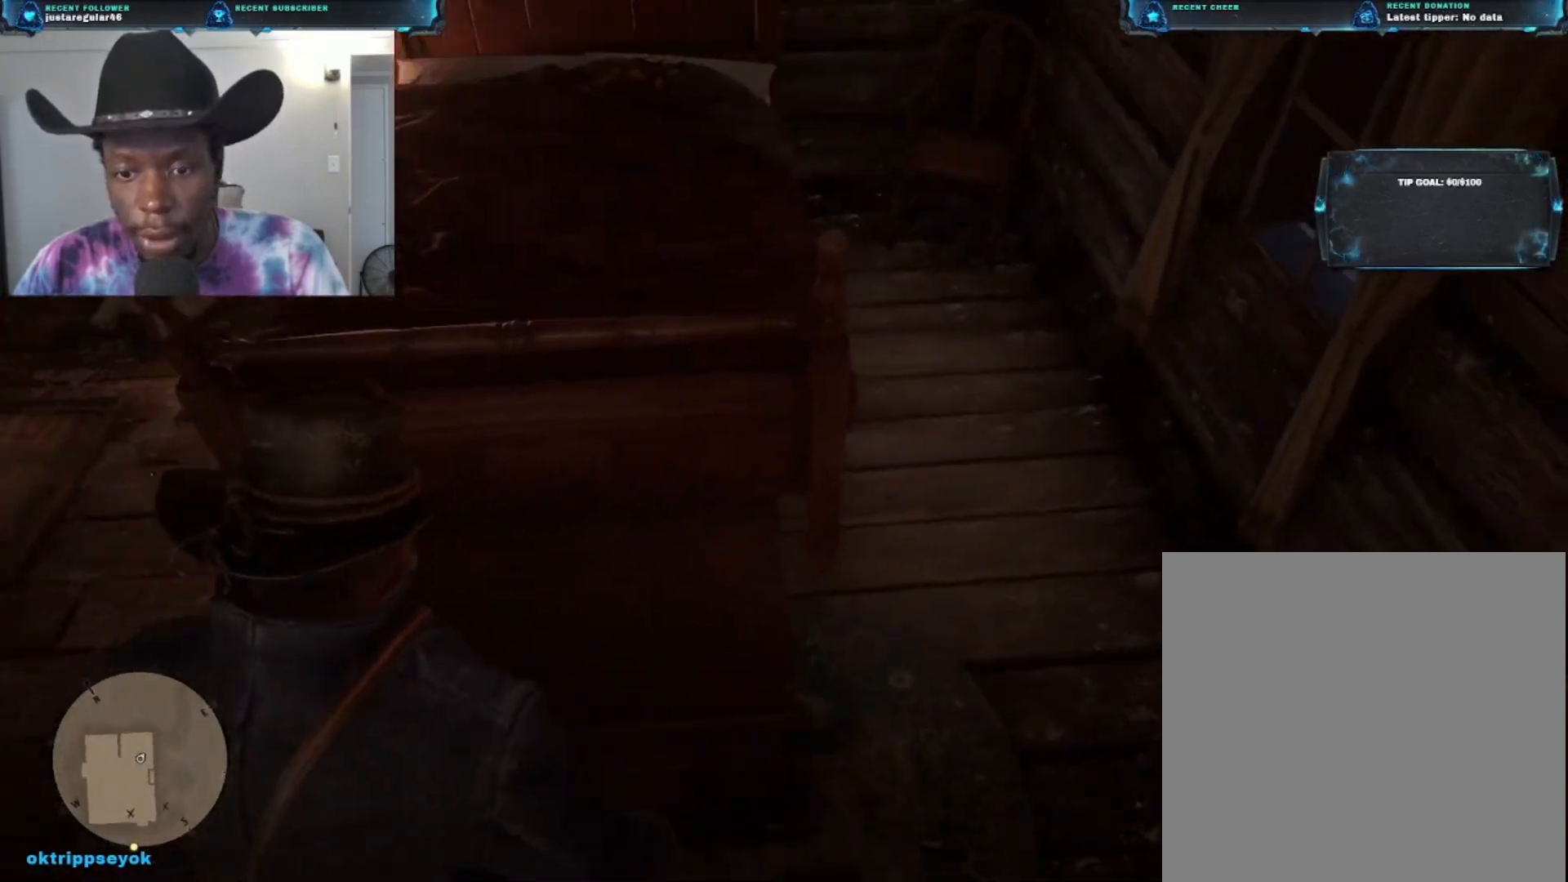
{"buttons": ["Y"], "left_stick": "center", "right_stick": "center", "events": [[200, "X", "up"], [333, "Y", "down"]]}
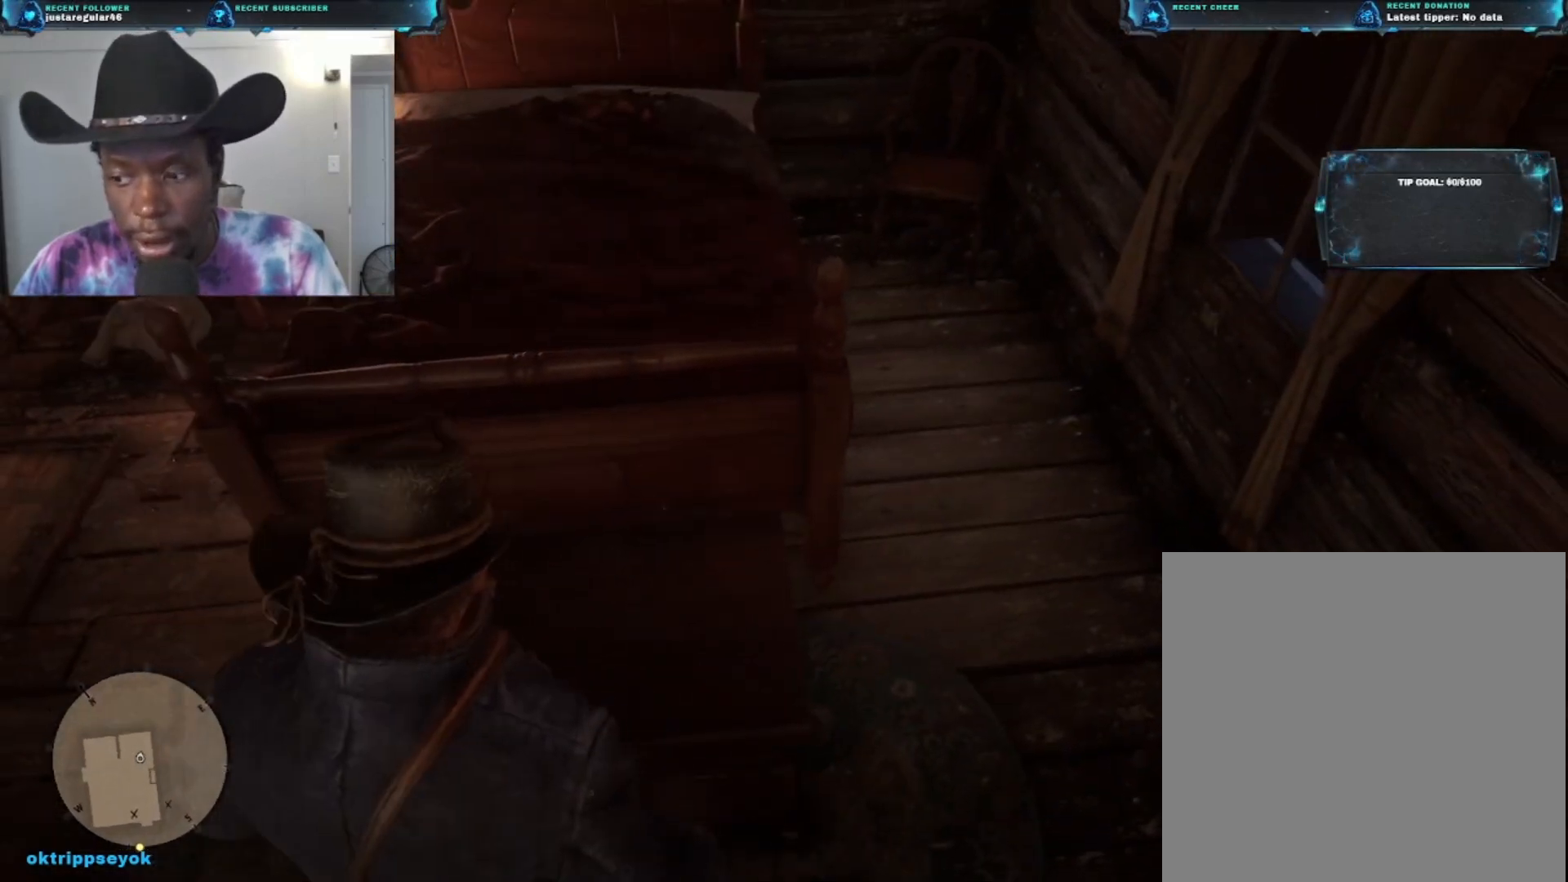
{"buttons": ["Y"], "left_stick": "center", "right_stick": "center", "events": []}
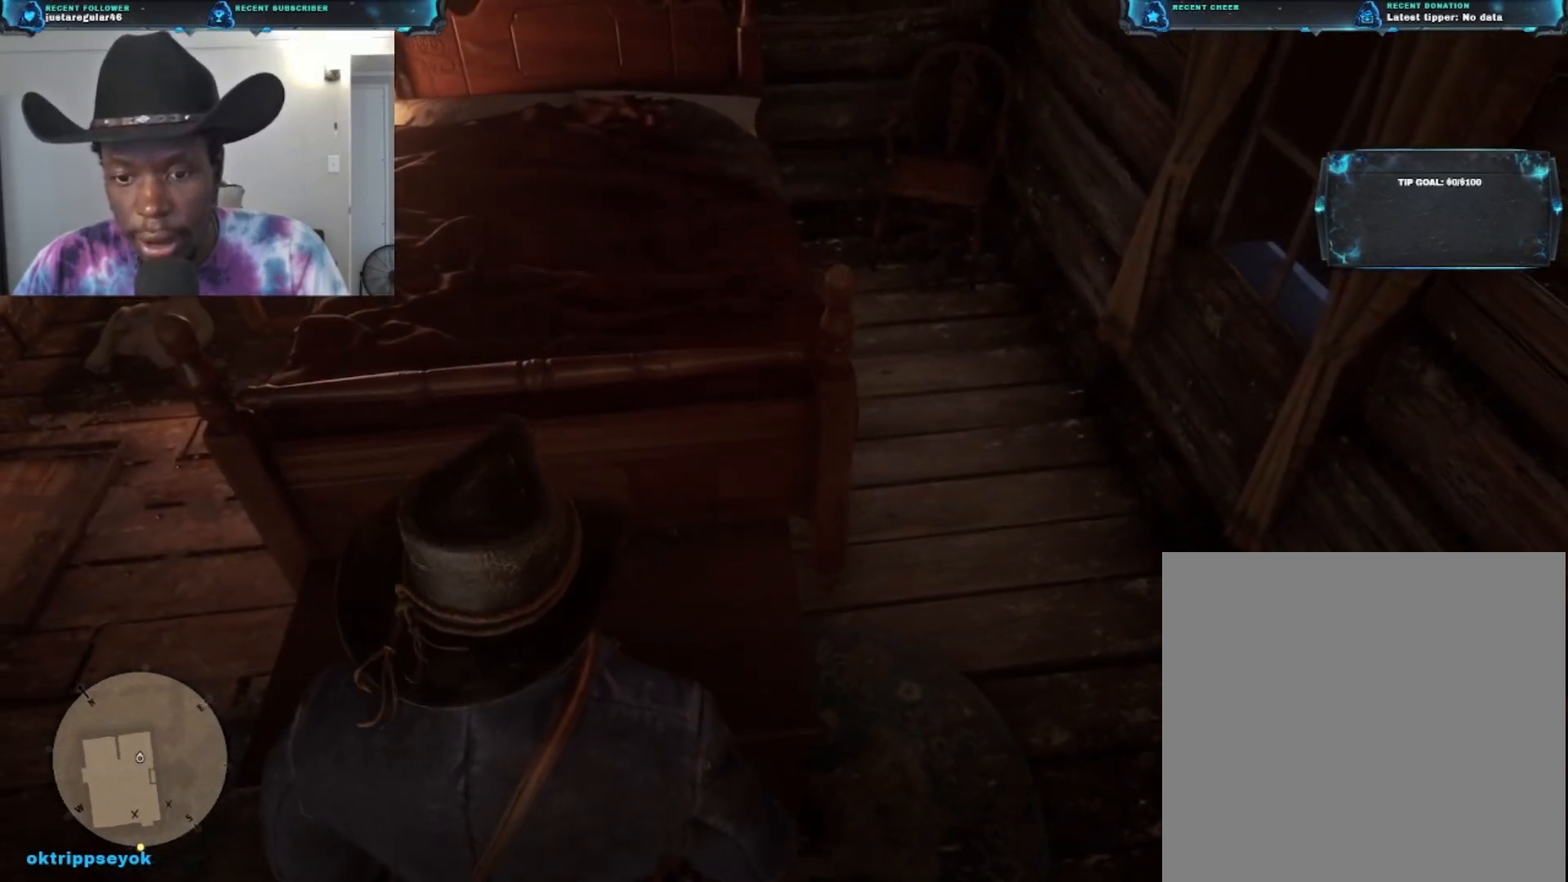
{"buttons": ["X"], "left_stick": "left", "right_stick": "center", "events": [[133, "Y", "up"], [167, "X", "down"], [467, "left_stick", "left"]]}
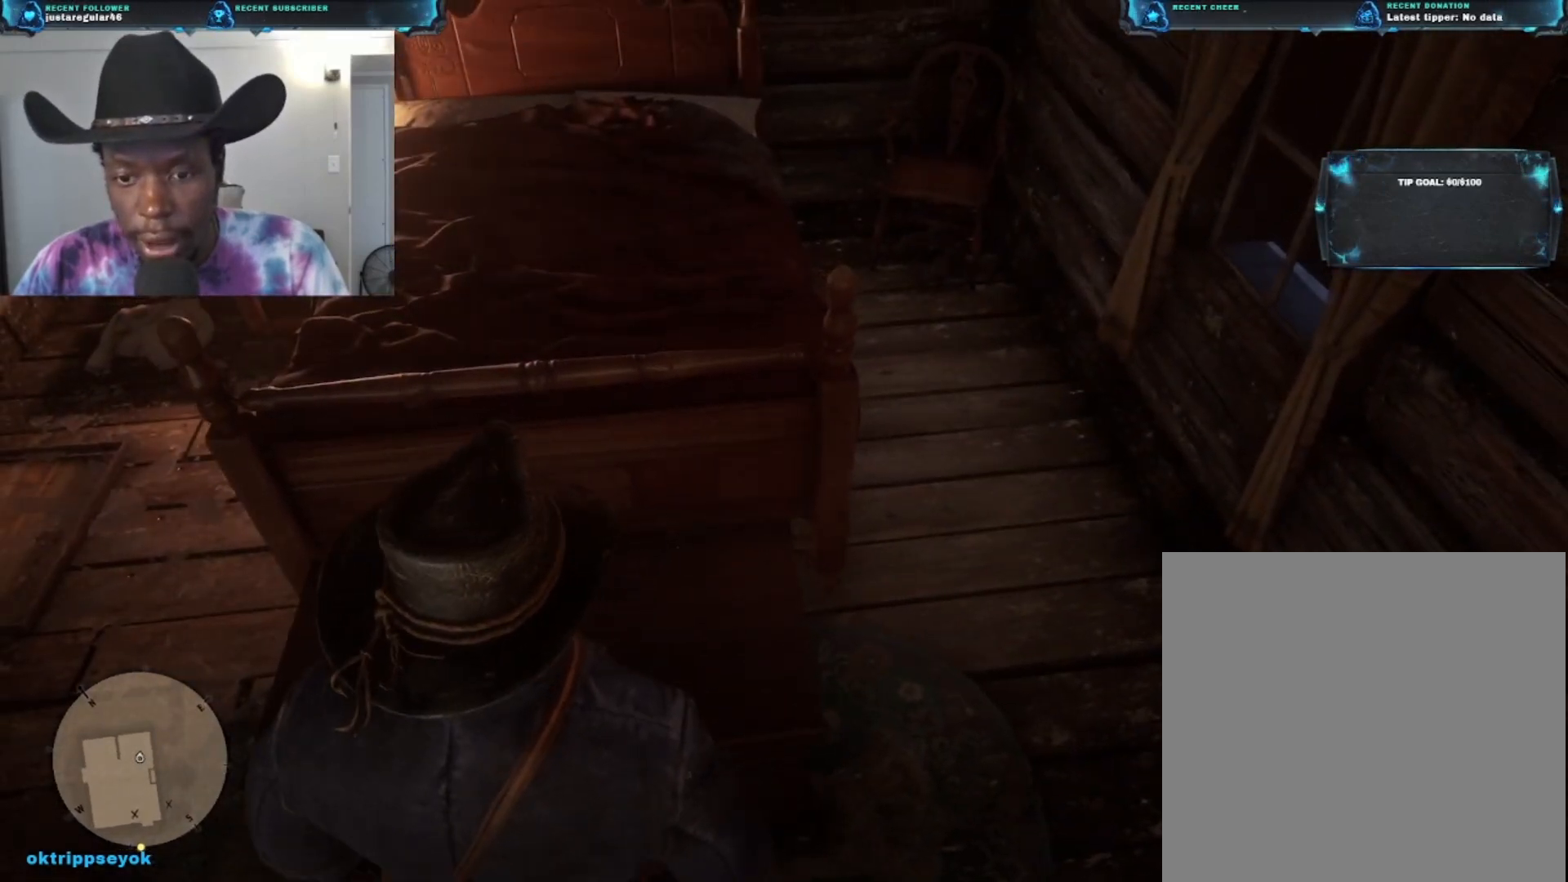
{"buttons": ["X"], "left_stick": "left", "right_stick": "center", "events": [[133, "X", "up"], [167, "left_stick", "up-left"], [233, "X", "down"], [433, "left_stick", "left"]]}
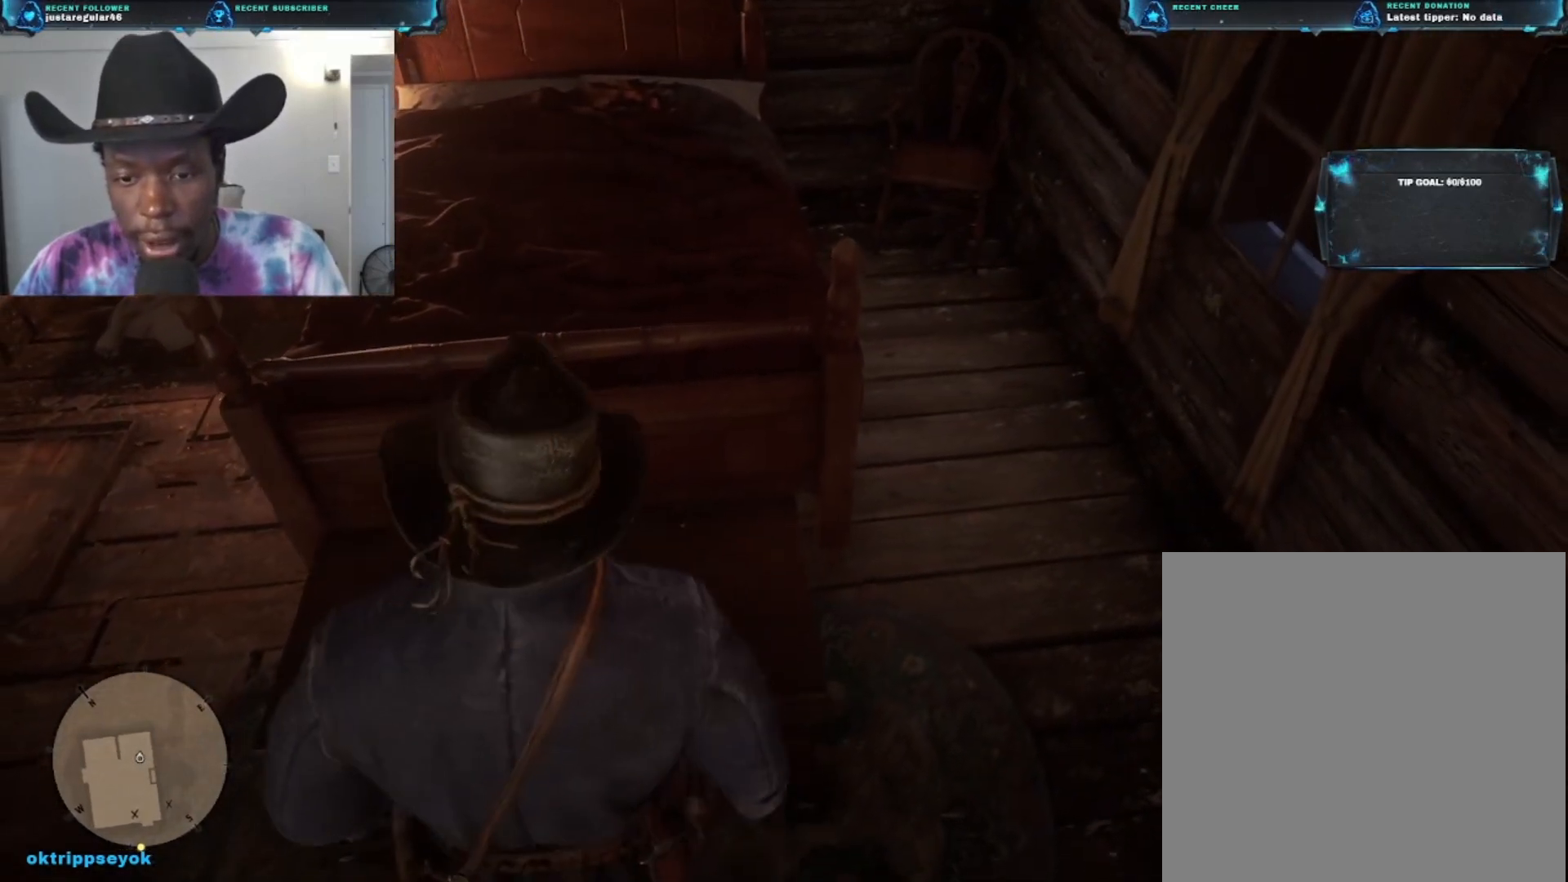
{"buttons": [], "left_stick": "left", "right_stick": "center", "events": [[367, "X", "up"]]}
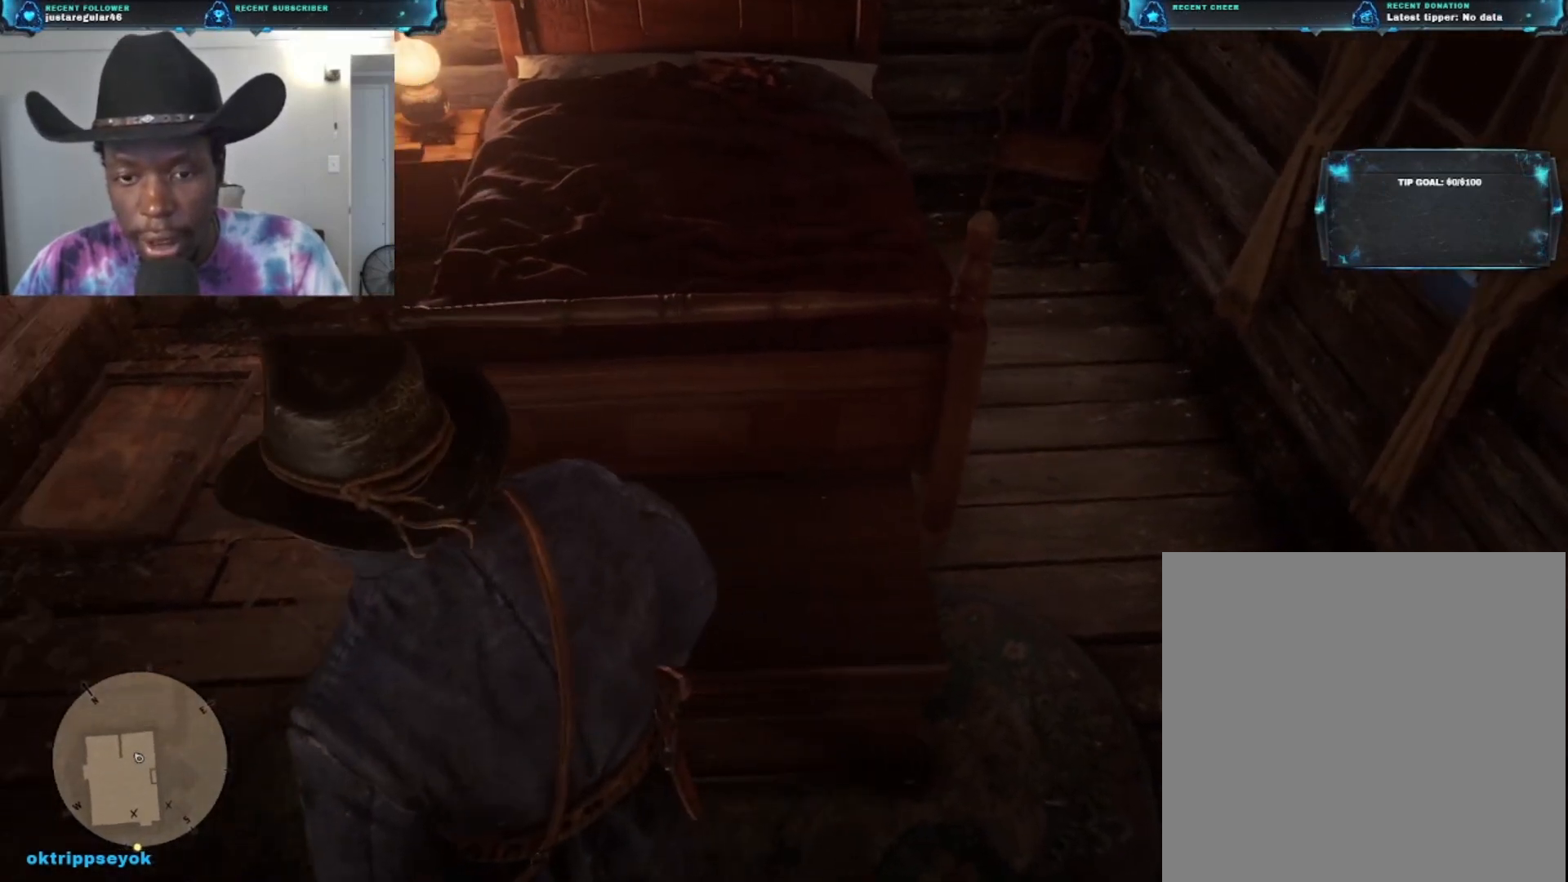
{"buttons": [], "left_stick": "up-left", "right_stick": "center", "events": [[100, "left_stick", "up-left"], [333, "L3", "down"], [500, "L3", "up"]]}
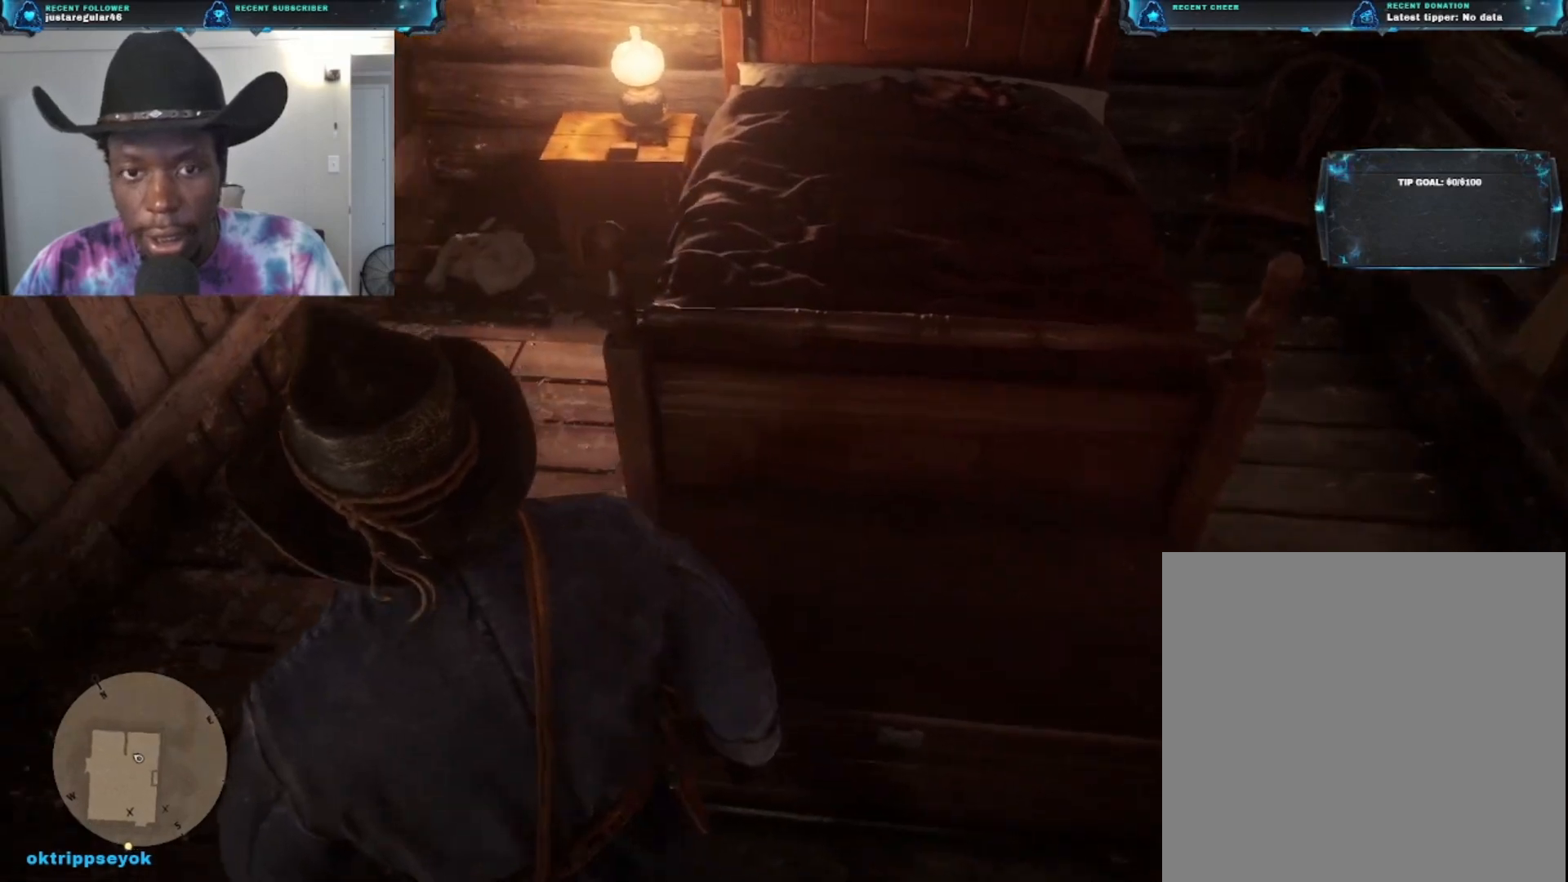
{"buttons": ["L3"], "left_stick": "up", "right_stick": "center", "events": [[300, "left_stick", "up"], [433, "L3", "down"]]}
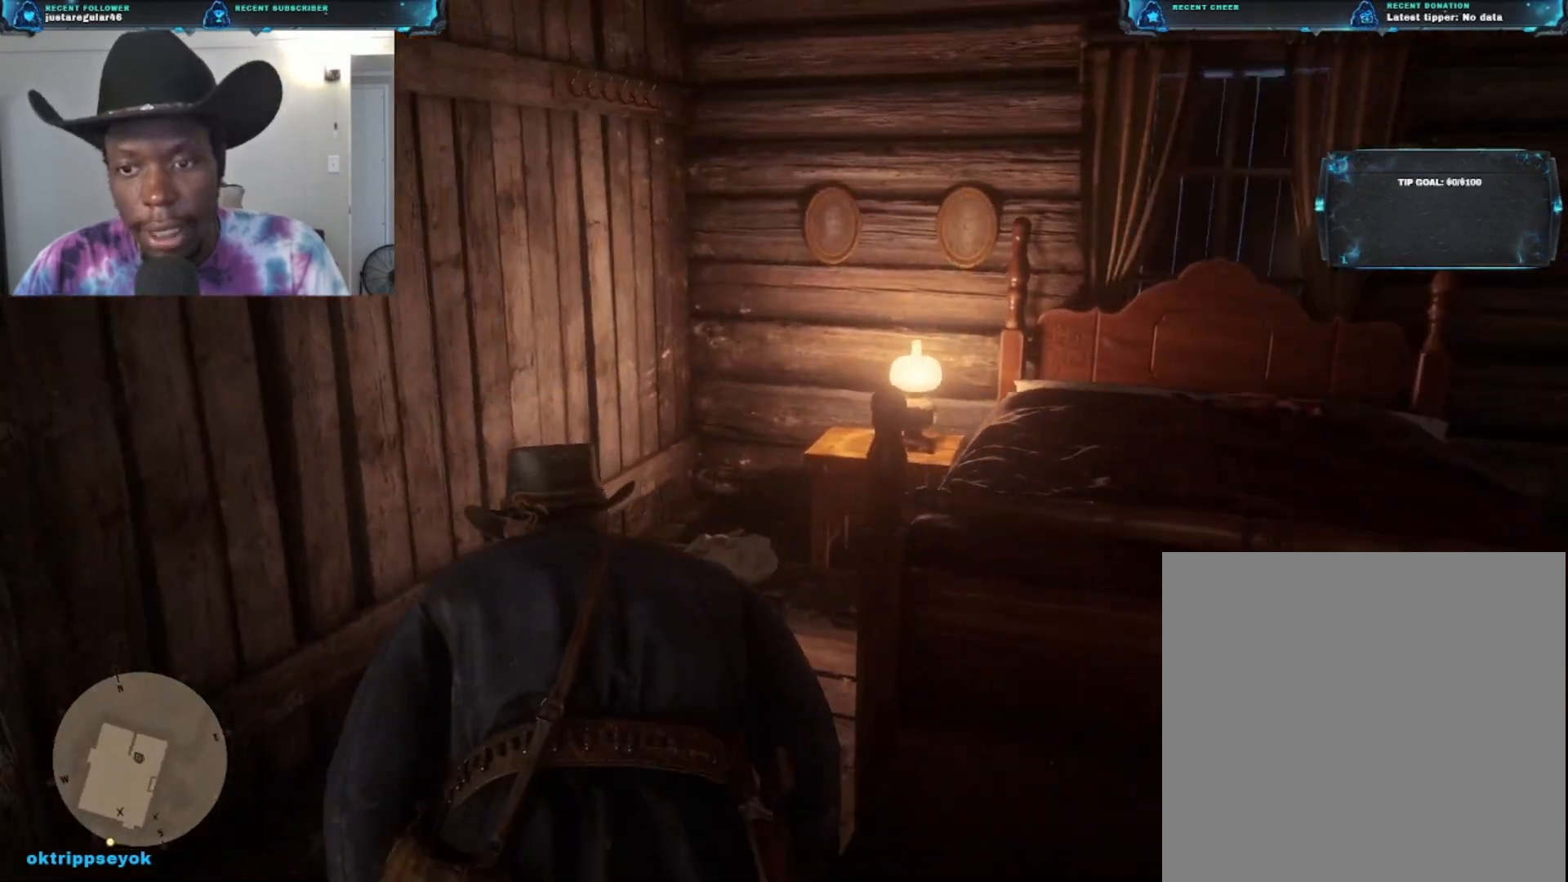
{"buttons": [], "left_stick": "up", "right_stick": "center", "events": [[67, "right_stick", "down-right"], [100, "L3", "up"], [500, "right_stick", "center"]]}
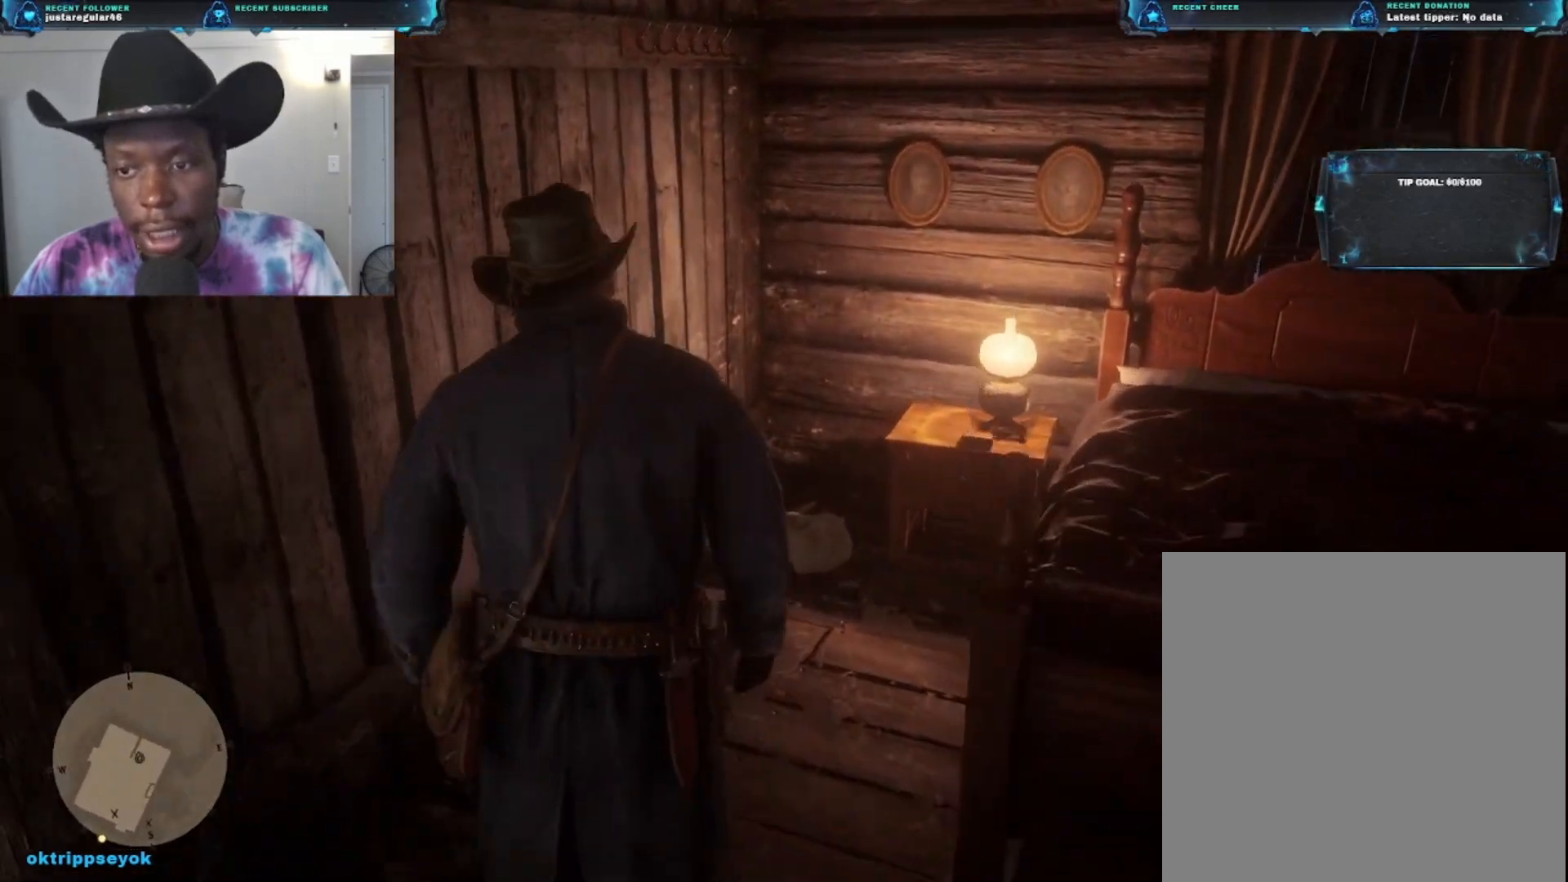
{"buttons": [], "left_stick": "up-right", "right_stick": "center", "events": [[33, "A", "down"], [67, "left_stick", "up-right"], [200, "A", "up"], [267, "A", "down"], [333, "A", "up"], [433, "A", "down"], [500, "A", "up"]]}
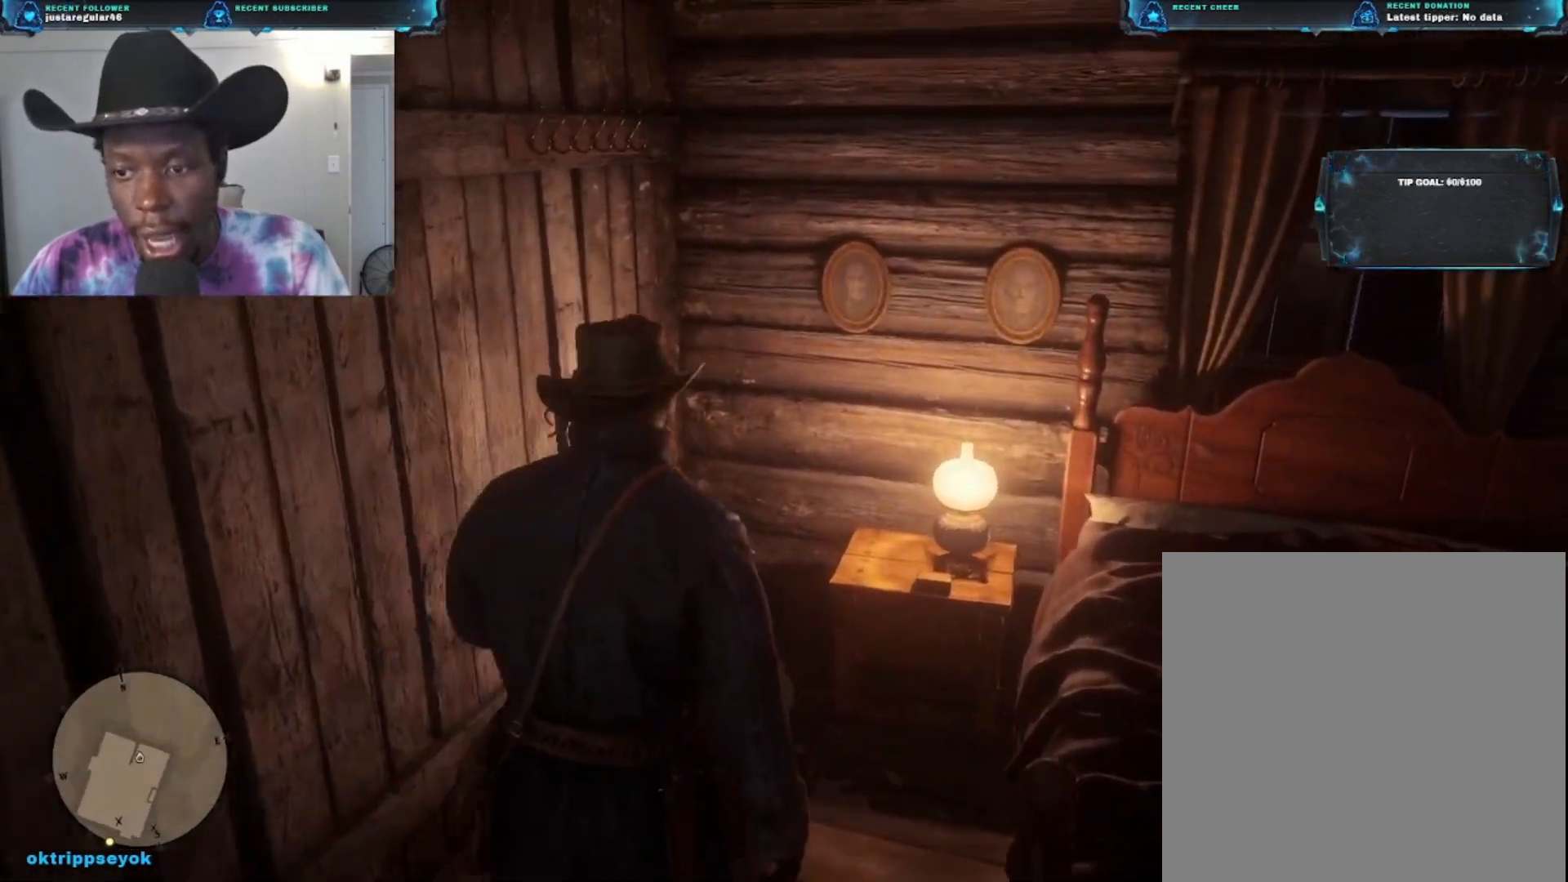
{"buttons": [], "left_stick": "center", "right_stick": "center", "events": [[167, "right_stick", "down"], [467, "left_stick", "center"], [500, "right_stick", "center"]]}
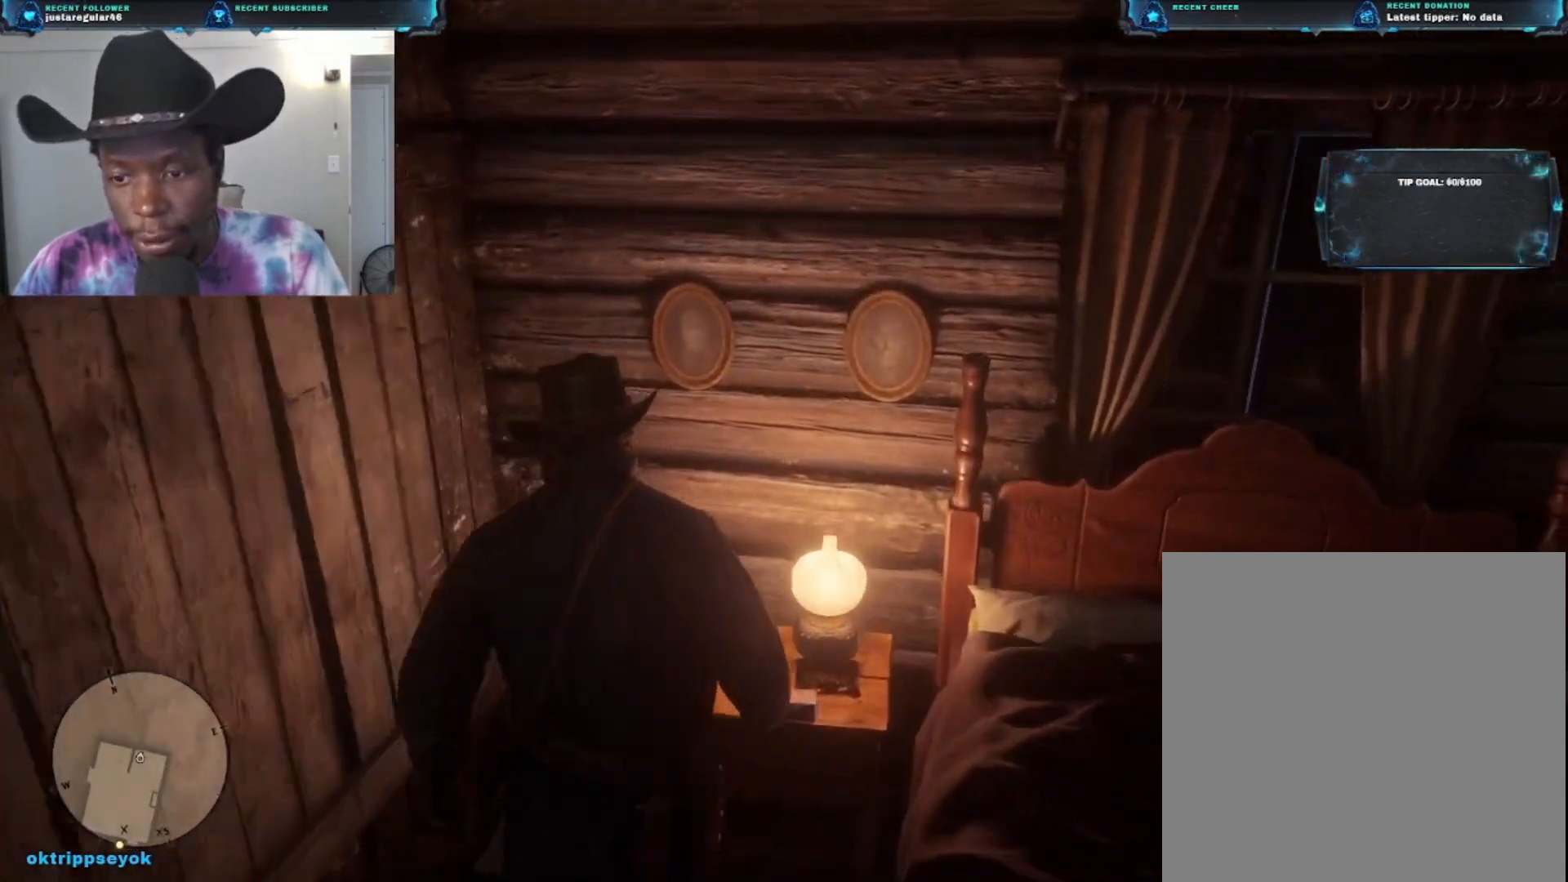
{"buttons": ["X"], "left_stick": "center", "right_stick": "center", "events": [[100, "X", "down"]]}
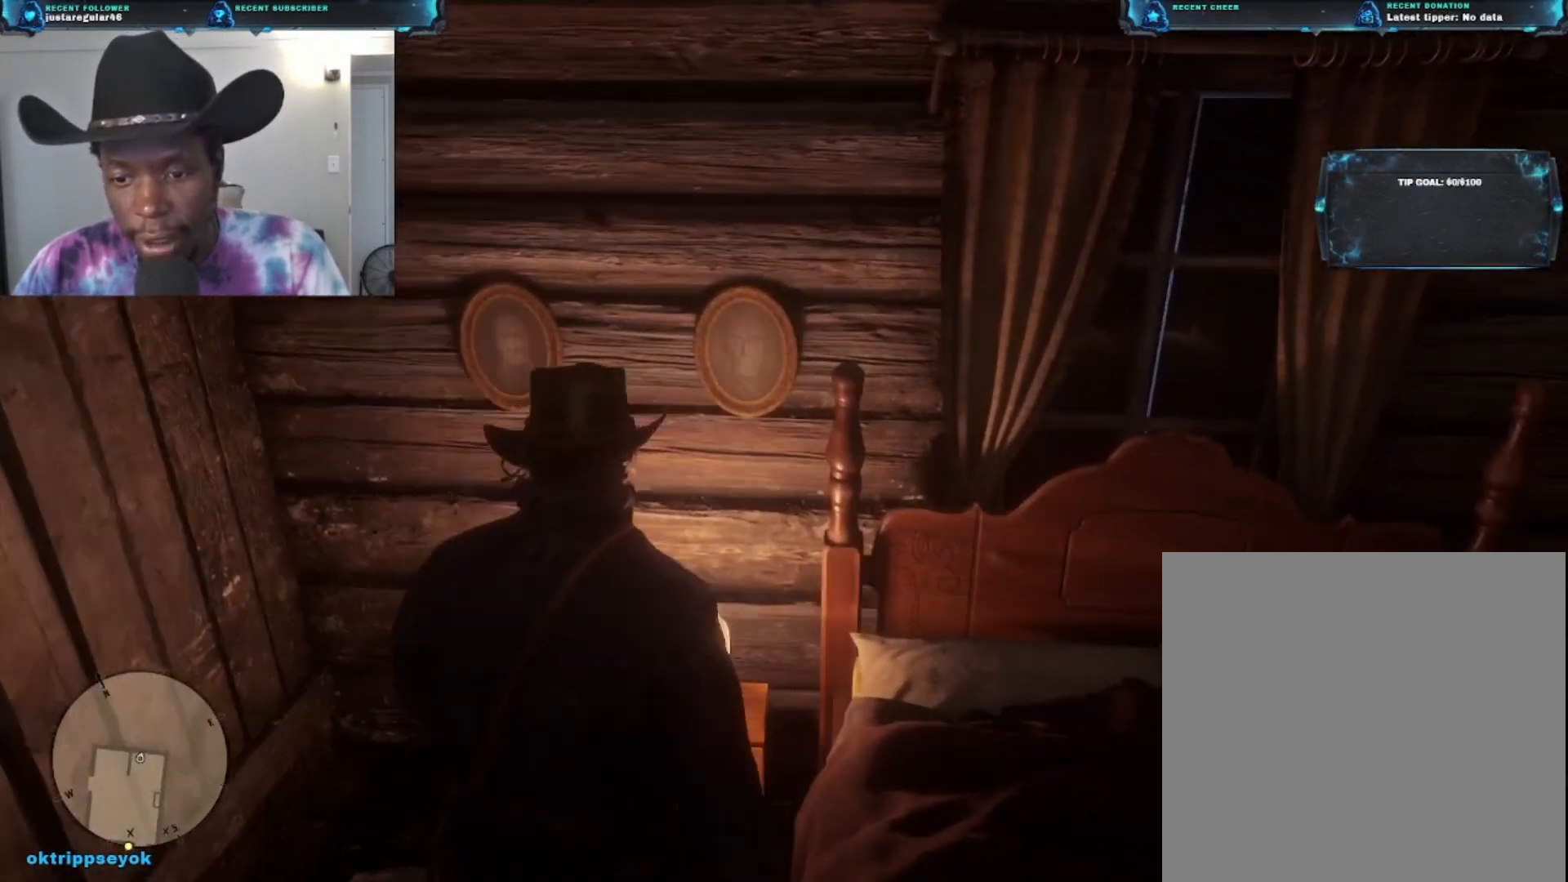
{"buttons": ["X"], "left_stick": "center", "right_stick": "center", "events": [[33, "X", "up"], [100, "X", "down"]]}
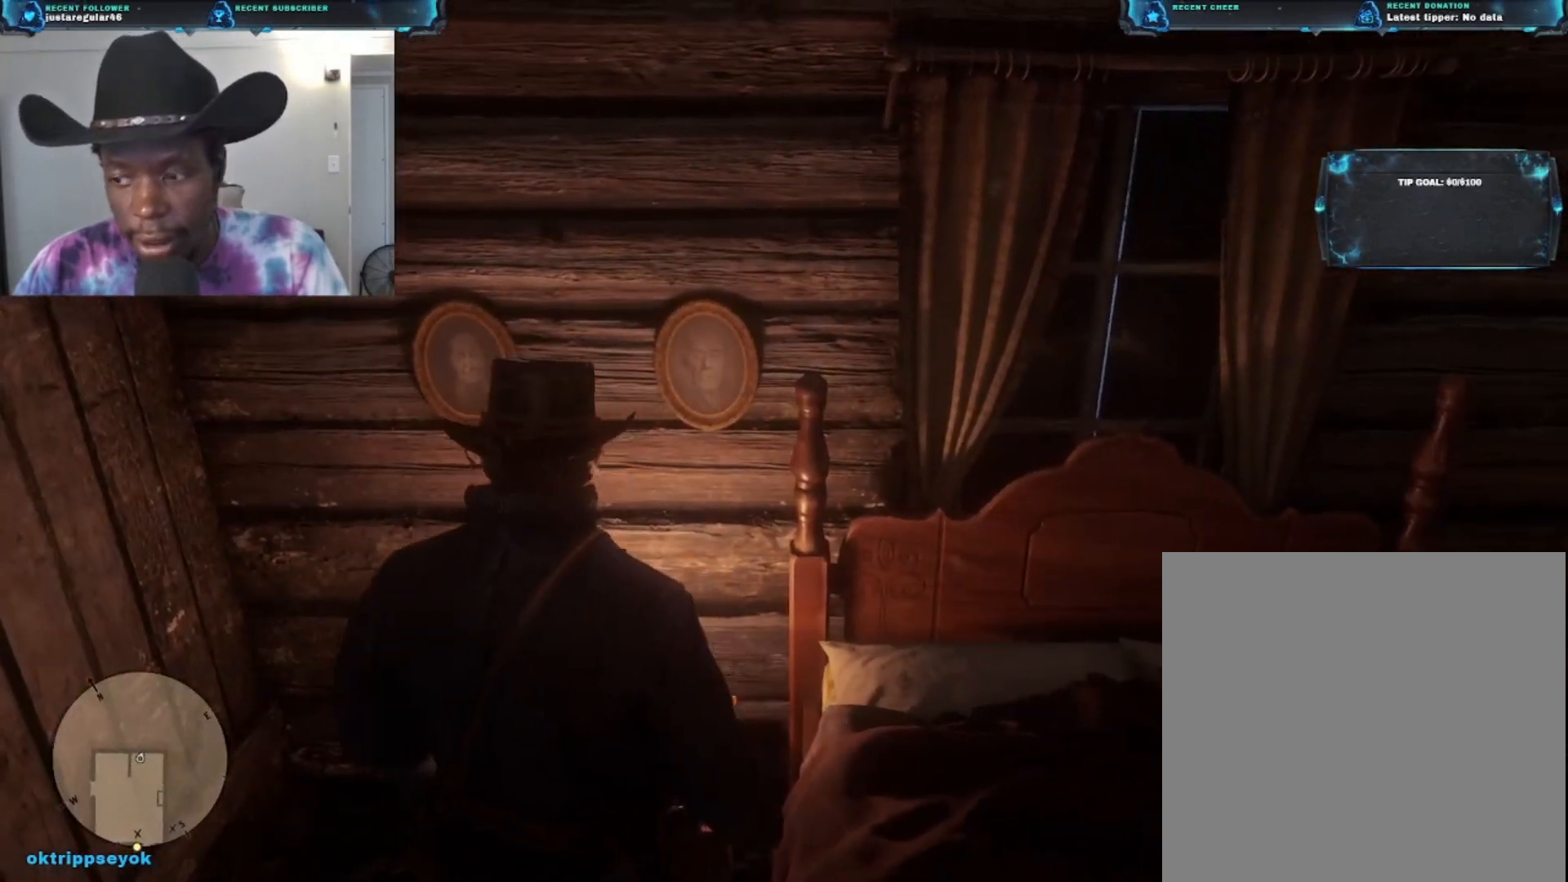
{"buttons": ["Y"], "left_stick": "center", "right_stick": "center", "events": [[200, "X", "up"], [300, "Y", "down"]]}
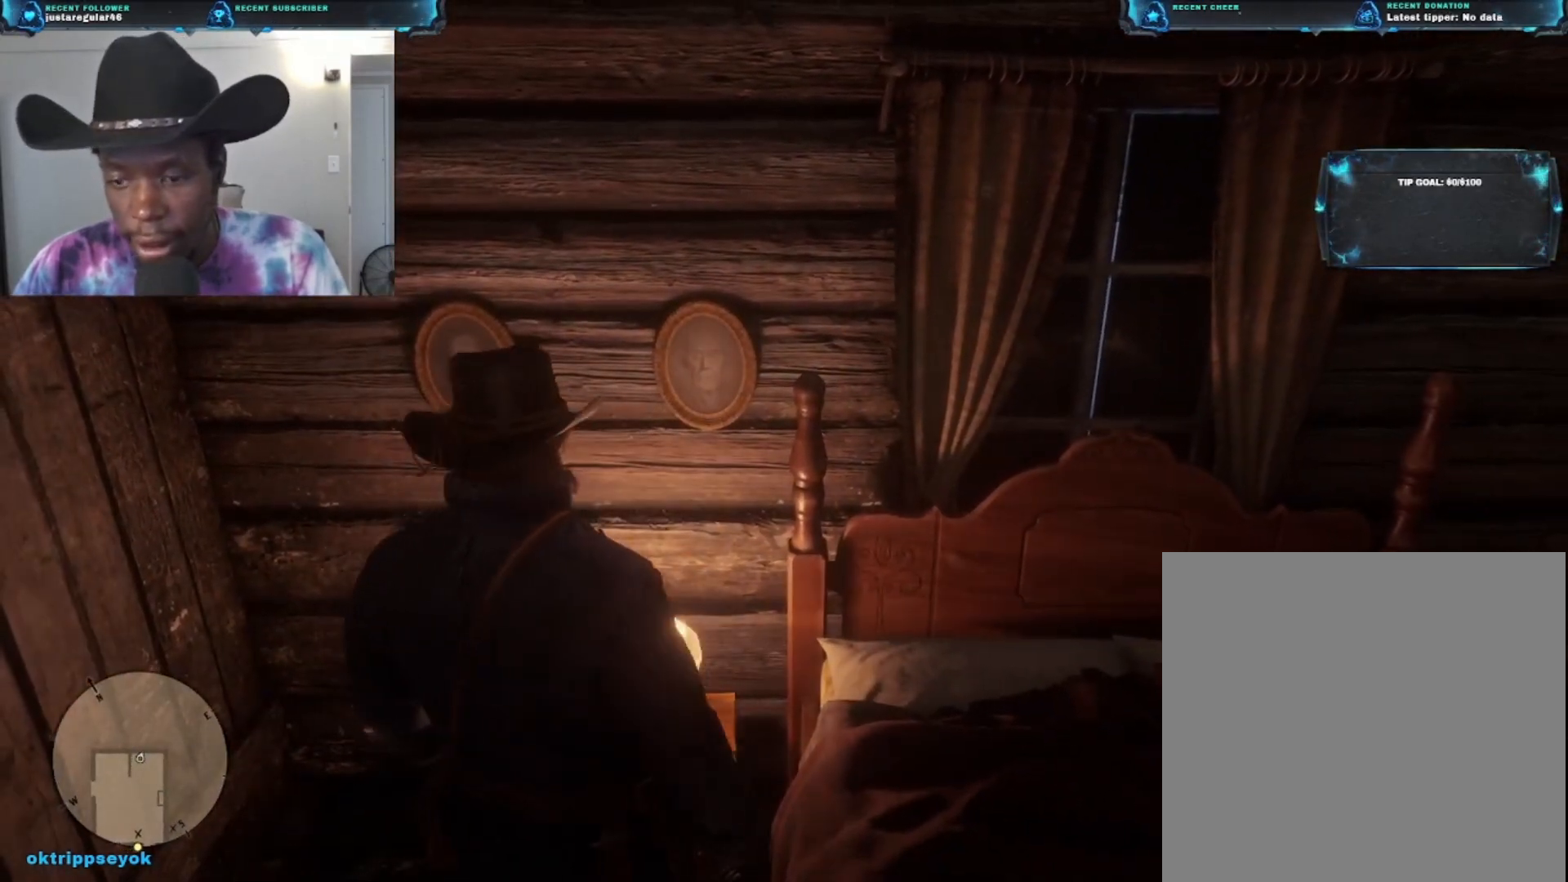
{"buttons": ["X"], "left_stick": "center", "right_stick": "center", "events": [[233, "Y", "up"], [300, "X", "down"]]}
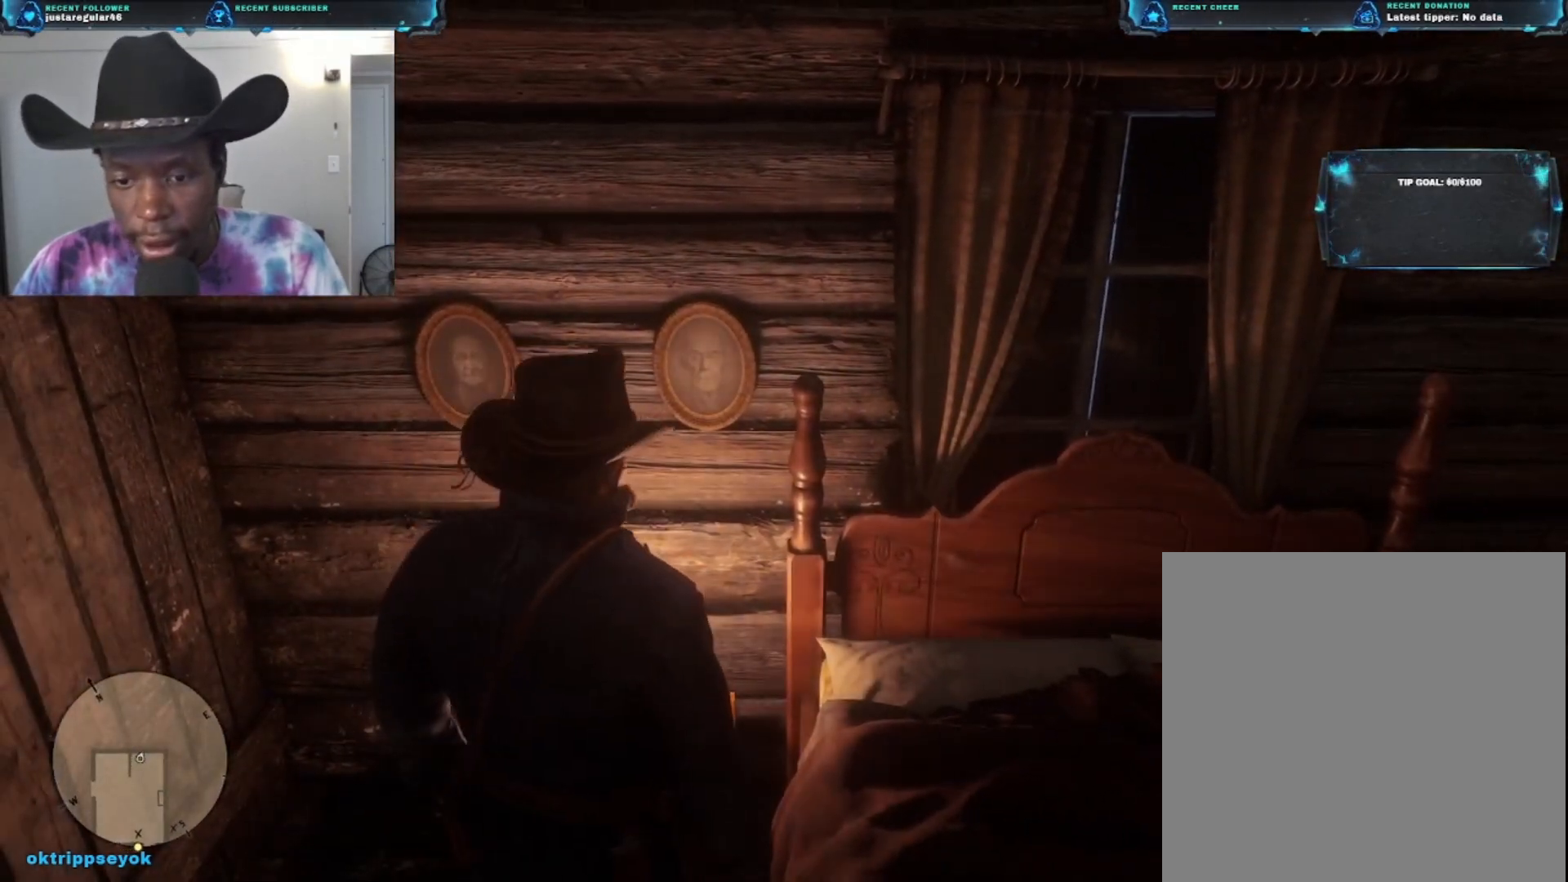
{"buttons": [], "left_stick": "down-left", "right_stick": "down", "events": [[200, "X", "up"], [233, "left_stick", "down-left"], [267, "right_stick", "down"]]}
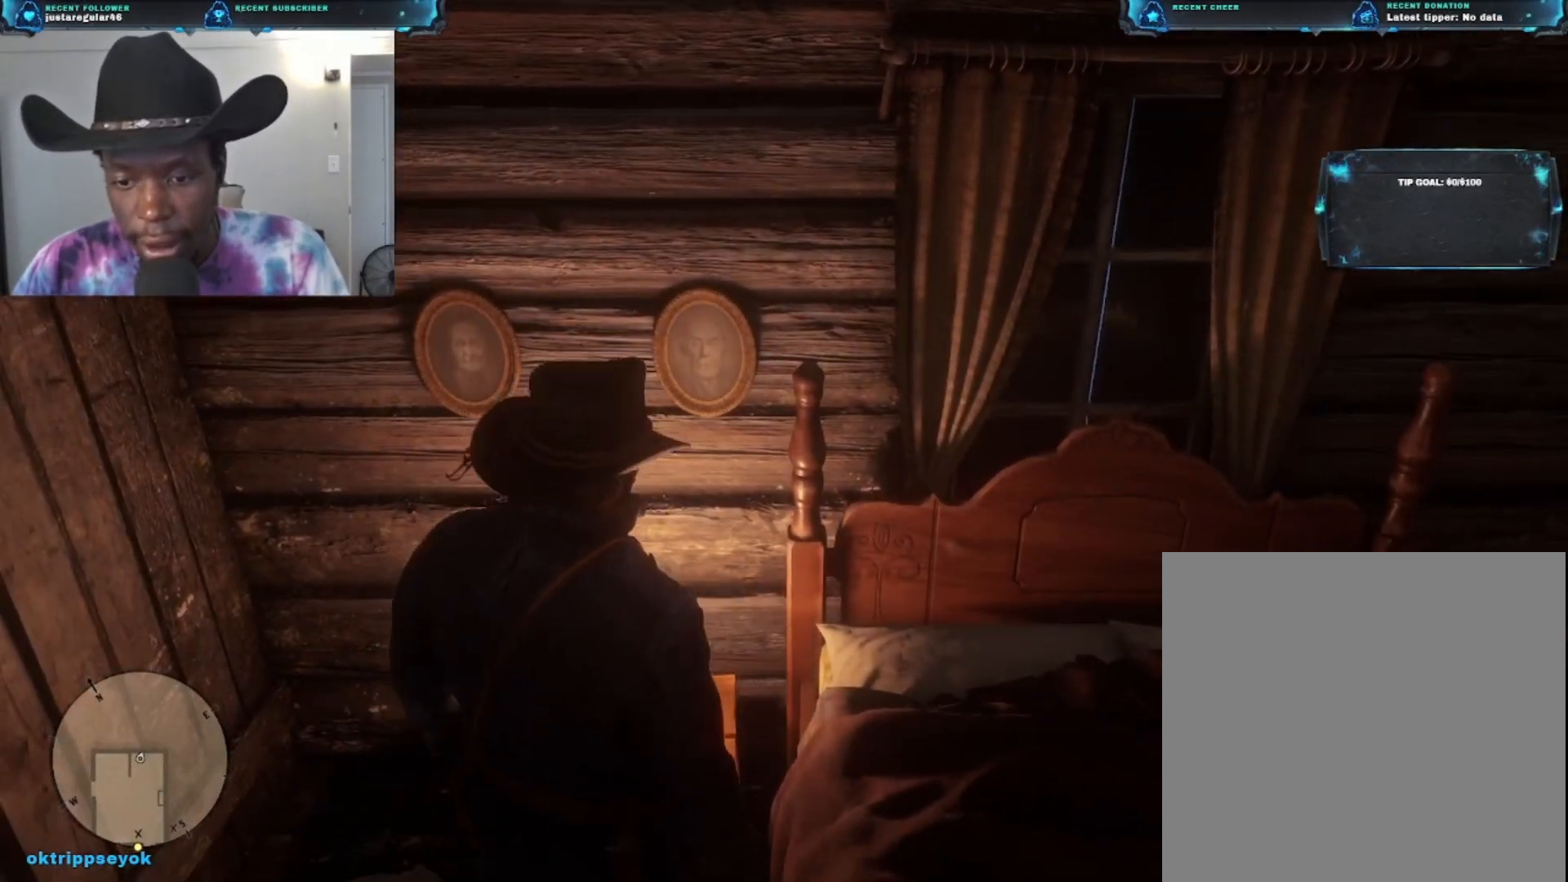
{"buttons": [], "left_stick": "down", "right_stick": "down", "events": [[333, "left_stick", "down"]]}
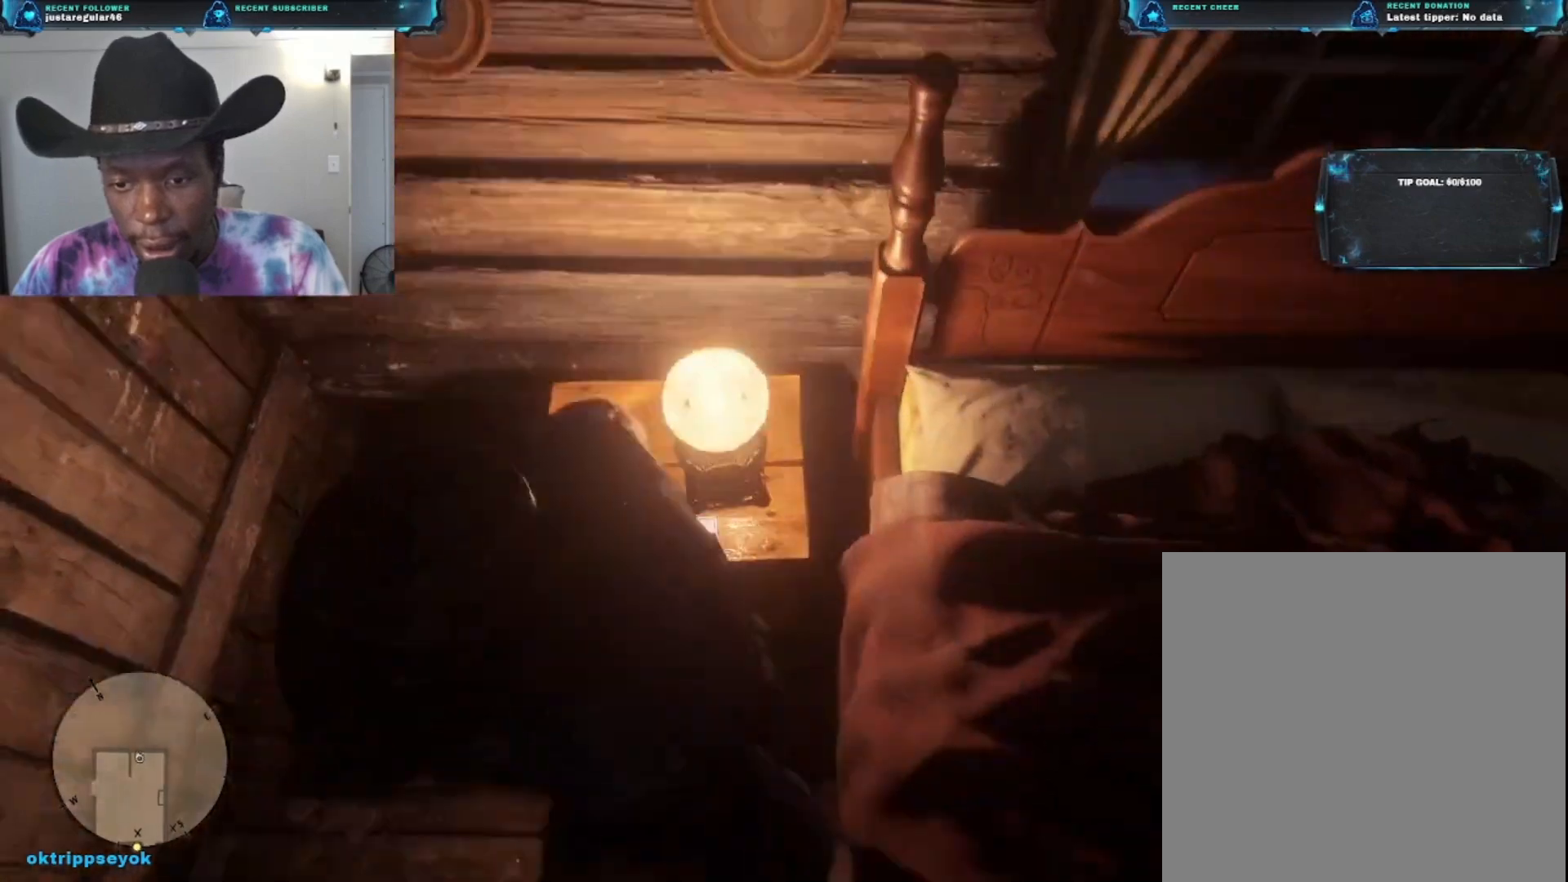
{"buttons": [], "left_stick": "up", "right_stick": "down", "events": [[100, "left_stick", "left"], [167, "left_stick", "up"], [167, "right_stick", "right"], [267, "right_stick", "center"], [467, "right_stick", "down"]]}
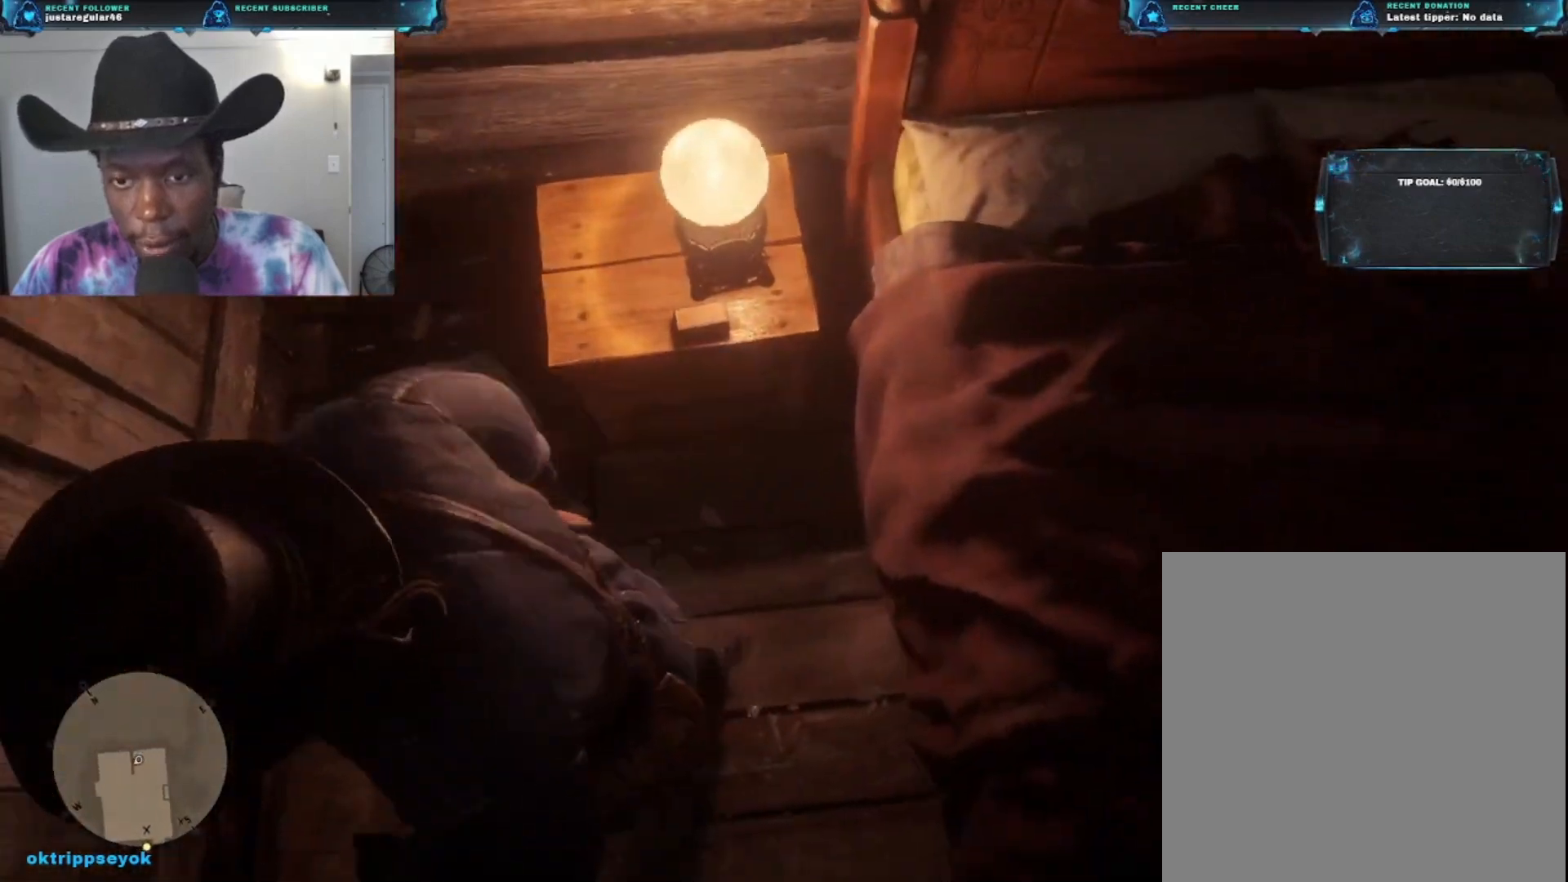
{"buttons": [], "left_stick": "up-right", "right_stick": "down", "events": [[67, "left_stick", "up-right"]]}
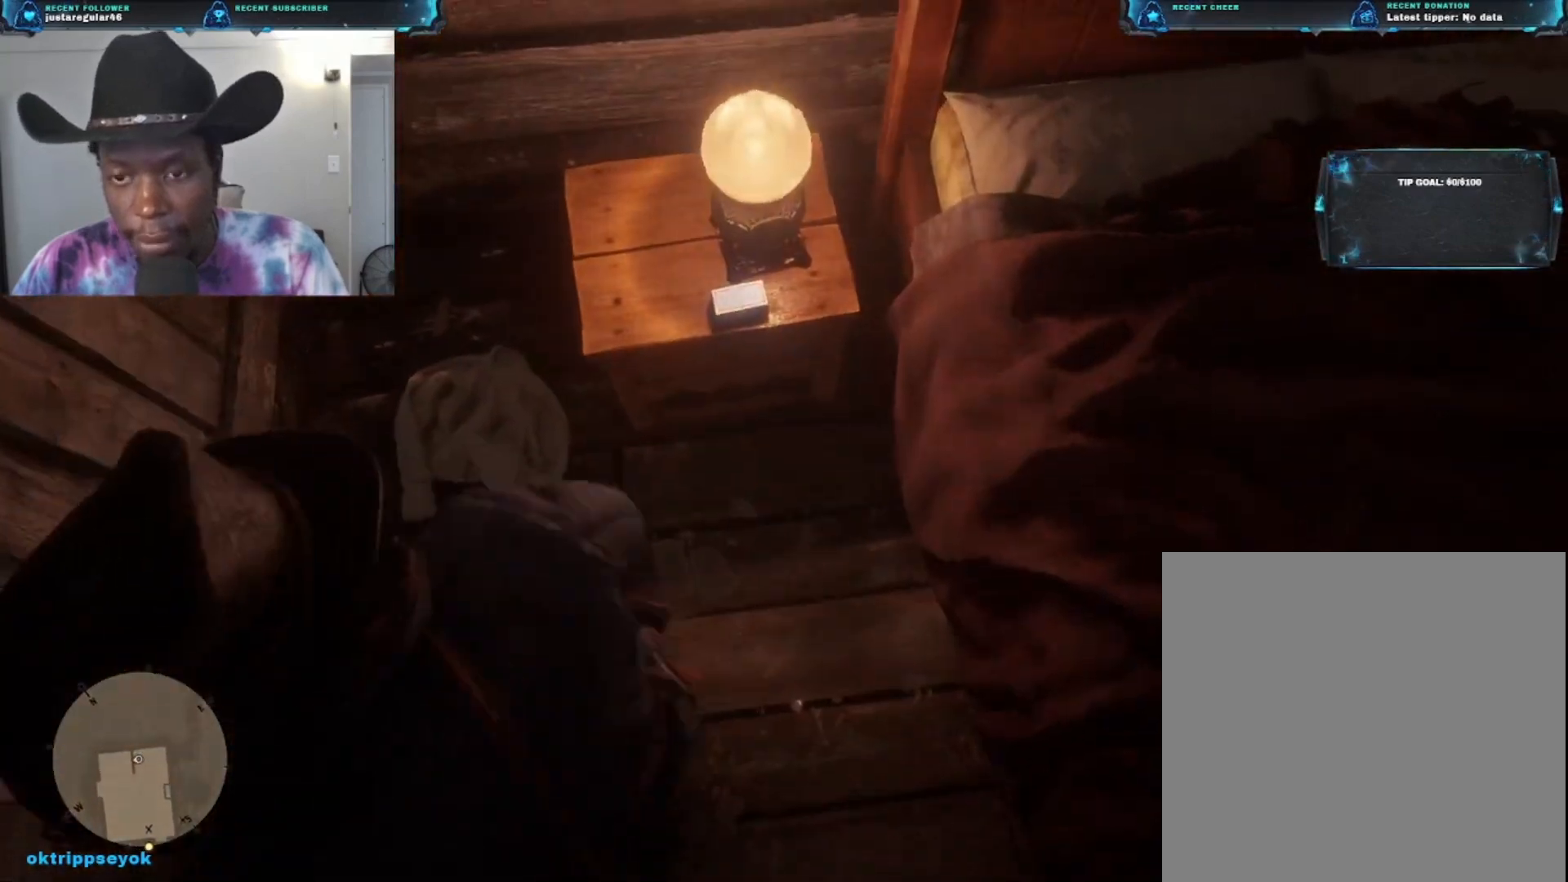
{"buttons": ["X"], "left_stick": "center", "right_stick": "center", "events": [[100, "left_stick", "up"], [100, "right_stick", "center"], [300, "X", "down"], [300, "left_stick", "center"]]}
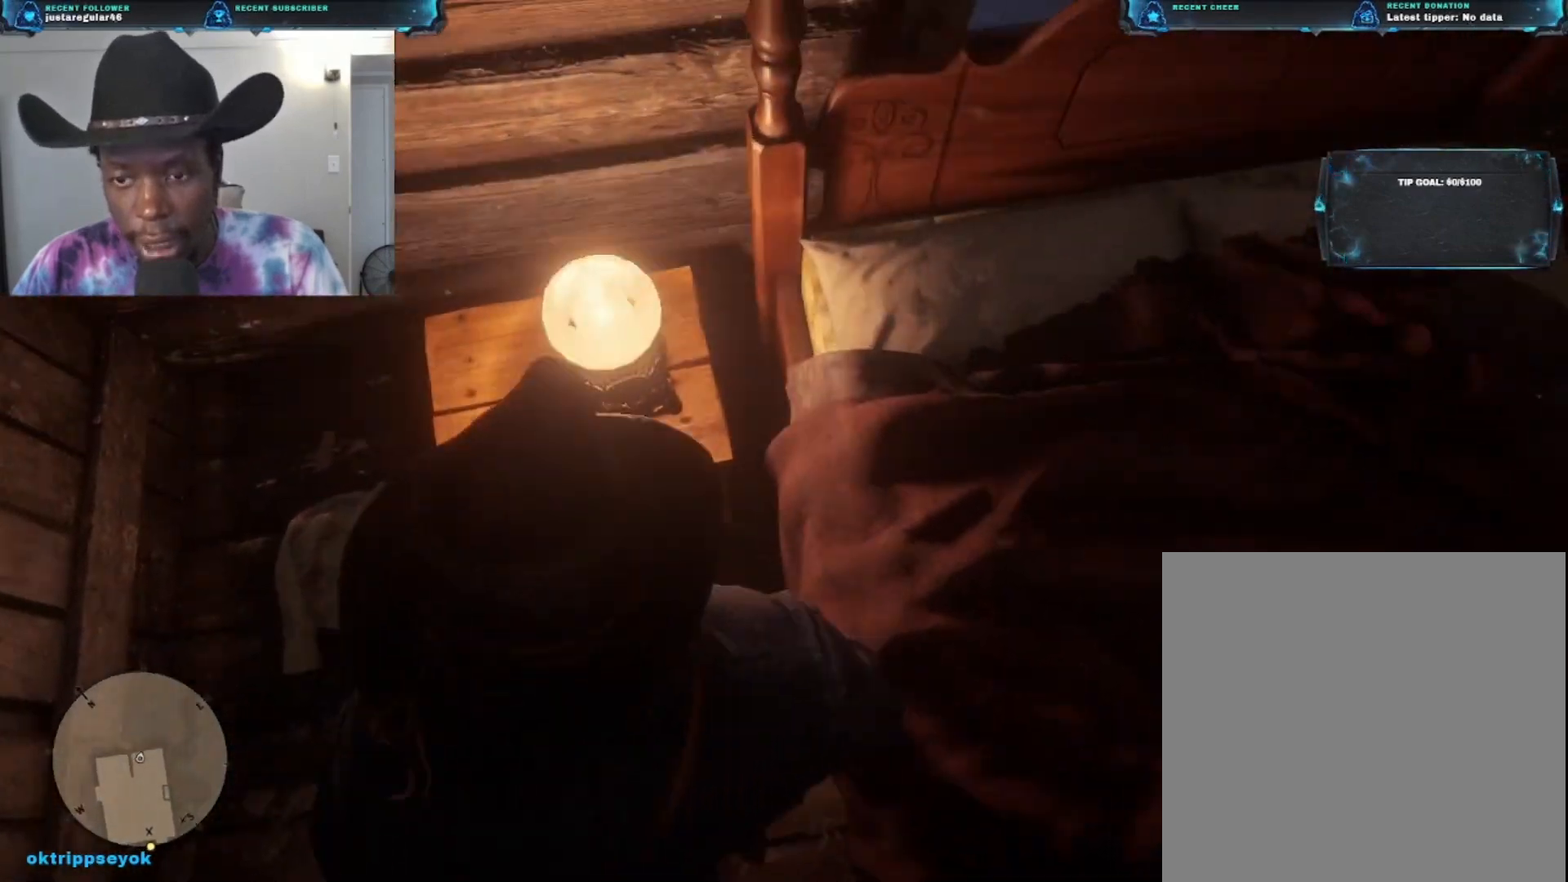
{"buttons": ["X"], "left_stick": "center", "right_stick": "center", "events": []}
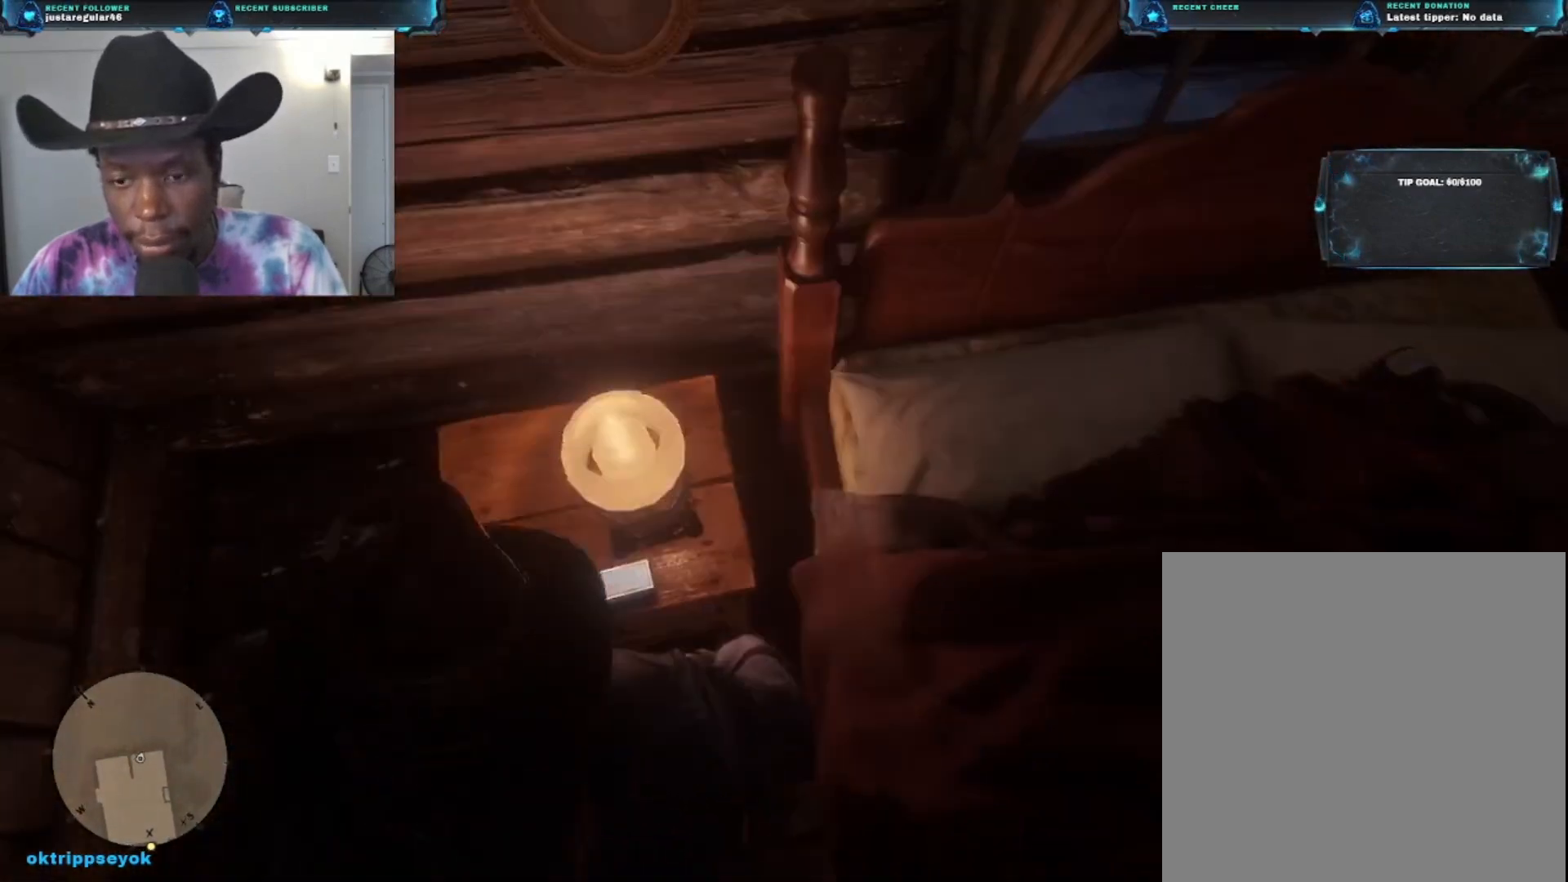
{"buttons": ["X"], "left_stick": "center", "right_stick": "center", "events": [[33, "X", "up"], [100, "X", "down"]]}
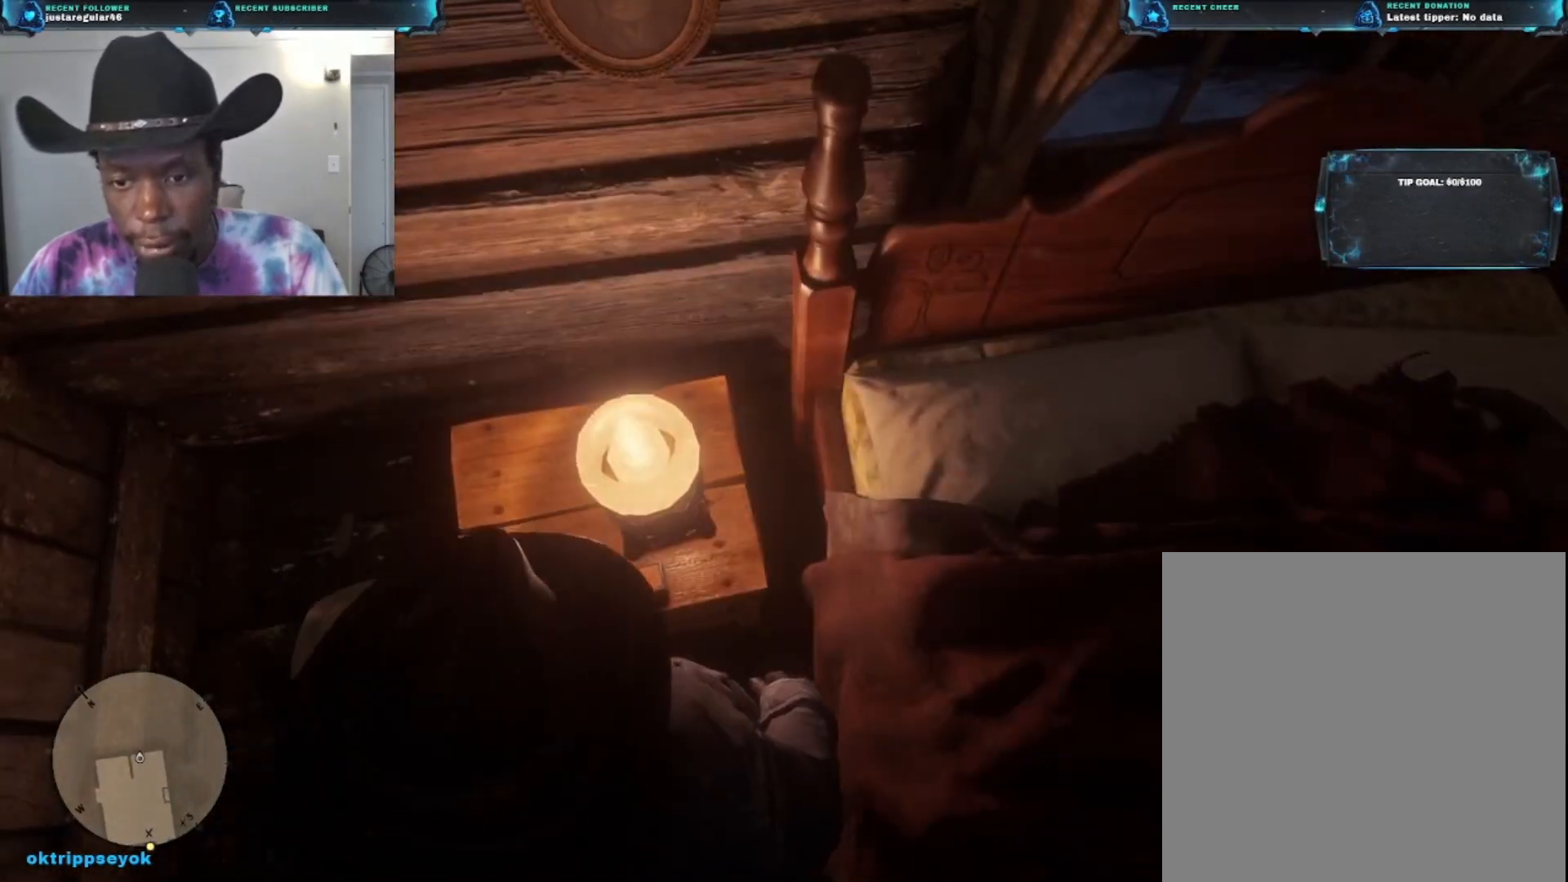
{"buttons": [], "left_stick": "down-left", "right_stick": "center", "events": [[200, "X", "up"], [233, "left_stick", "down-left"], [300, "X", "down"], [500, "X", "up"]]}
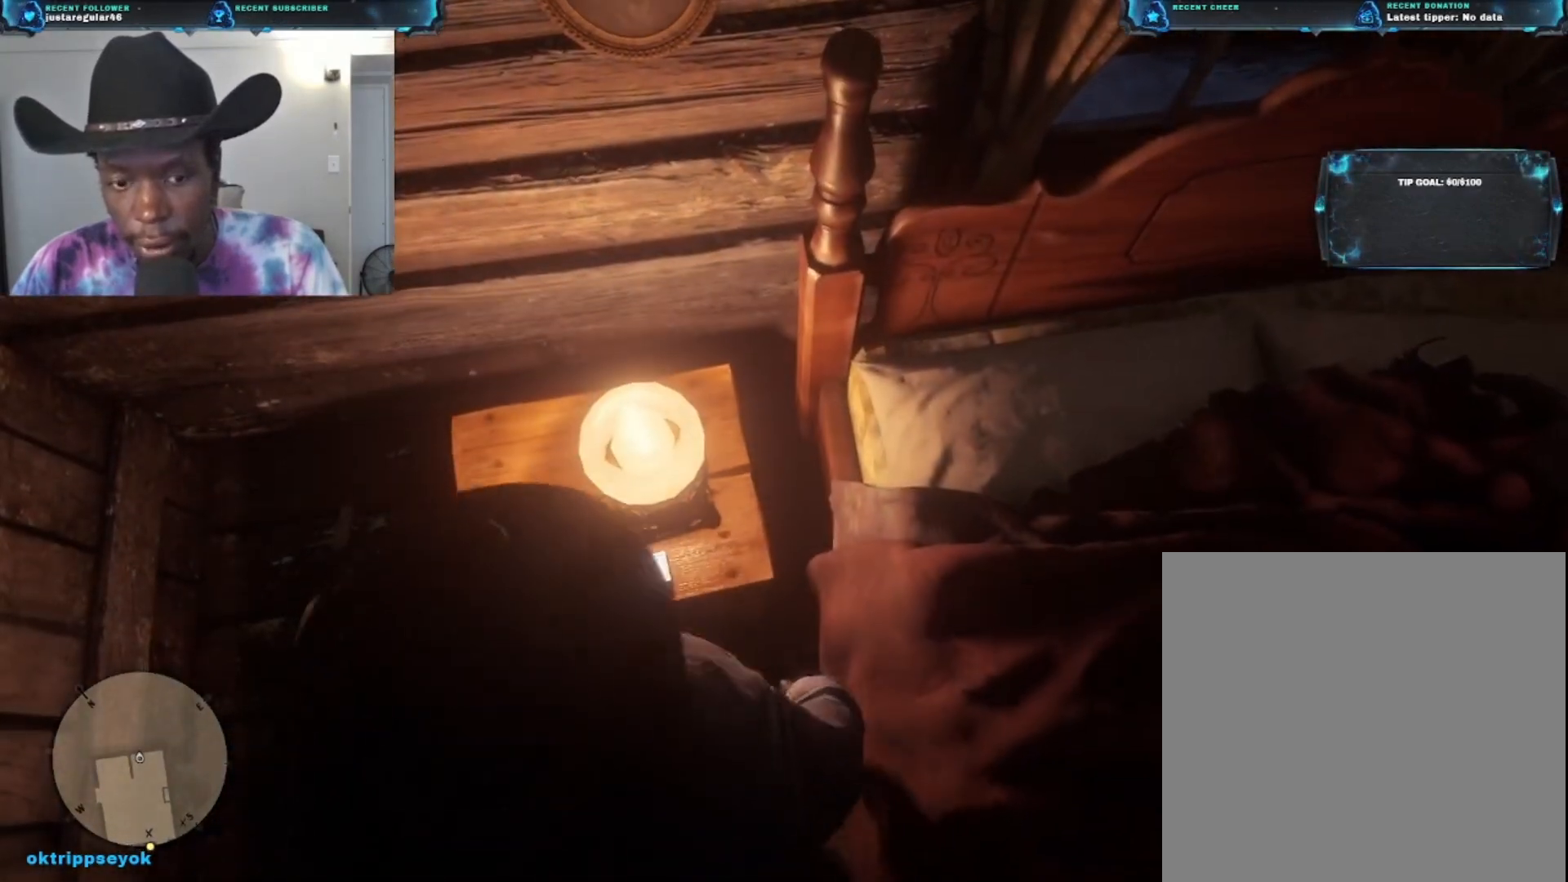
{"buttons": [], "left_stick": "down", "right_stick": "down-left", "events": [[200, "left_stick", "down"], [233, "right_stick", "down-left"]]}
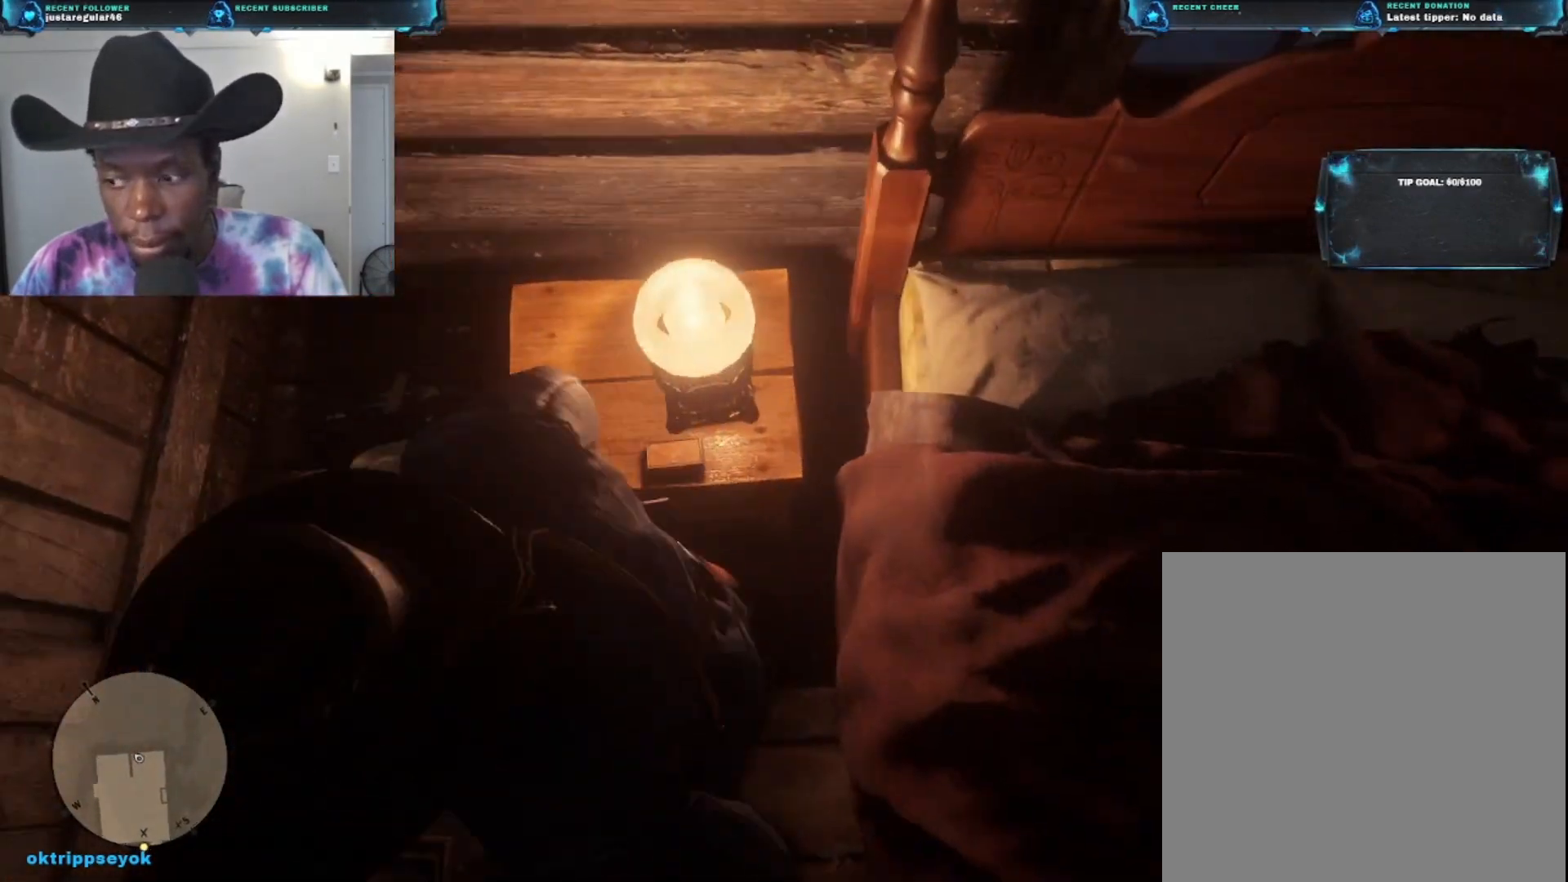
{"buttons": ["L2"], "left_stick": "up", "right_stick": "center", "events": [[33, "right_stick", "center"], [133, "left_stick", "left"], [233, "L2", "down"], [267, "left_stick", "up"]]}
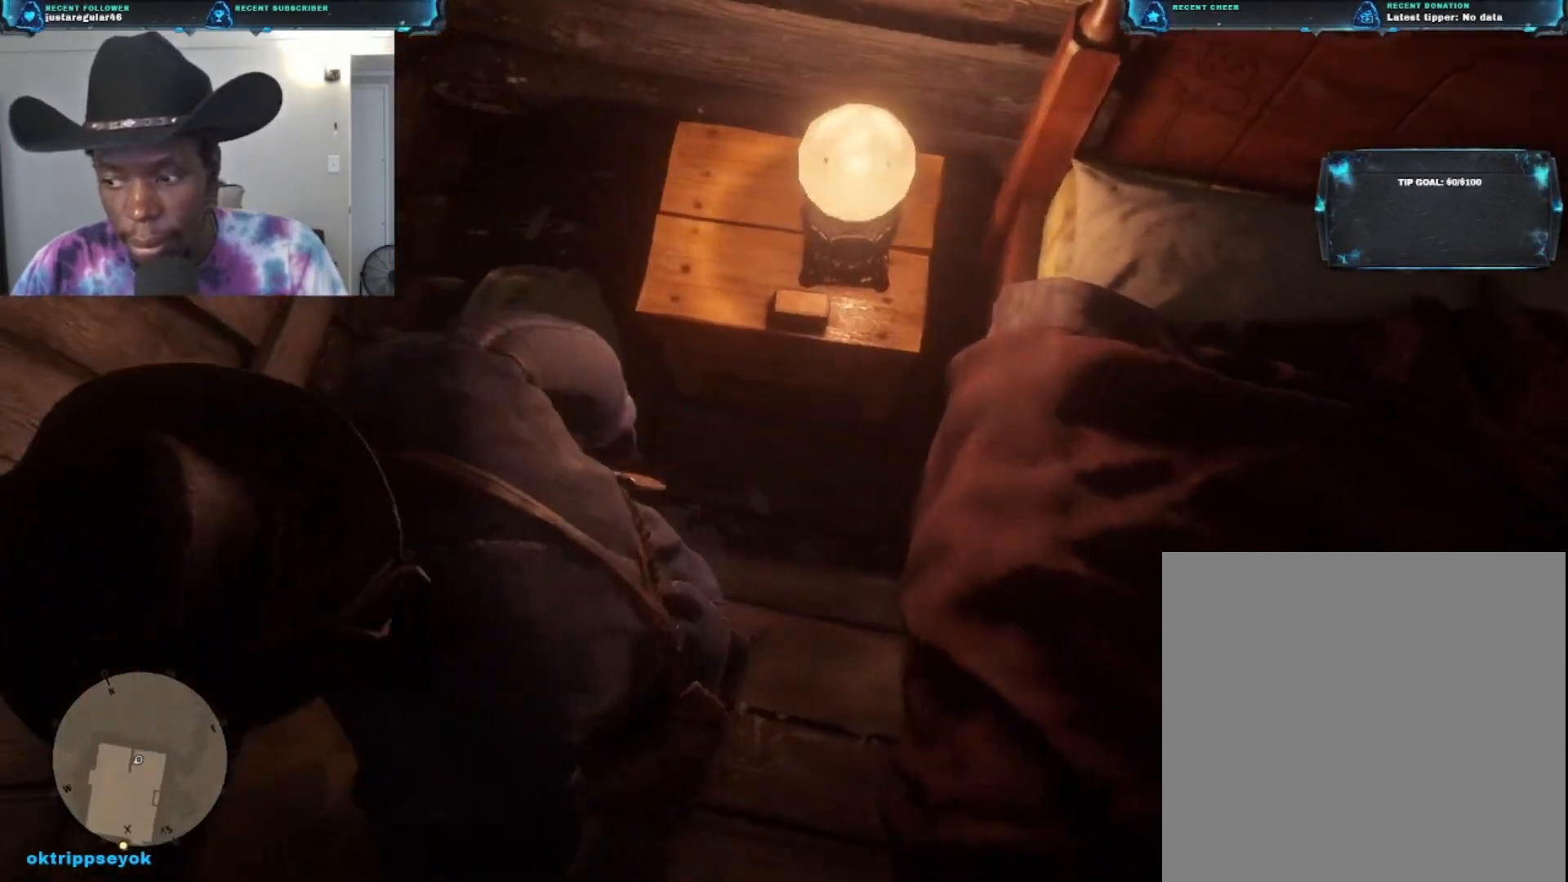
{"buttons": ["L2"], "left_stick": "right", "right_stick": "center", "events": [[133, "left_stick", "up-right"], [367, "left_stick", "right"]]}
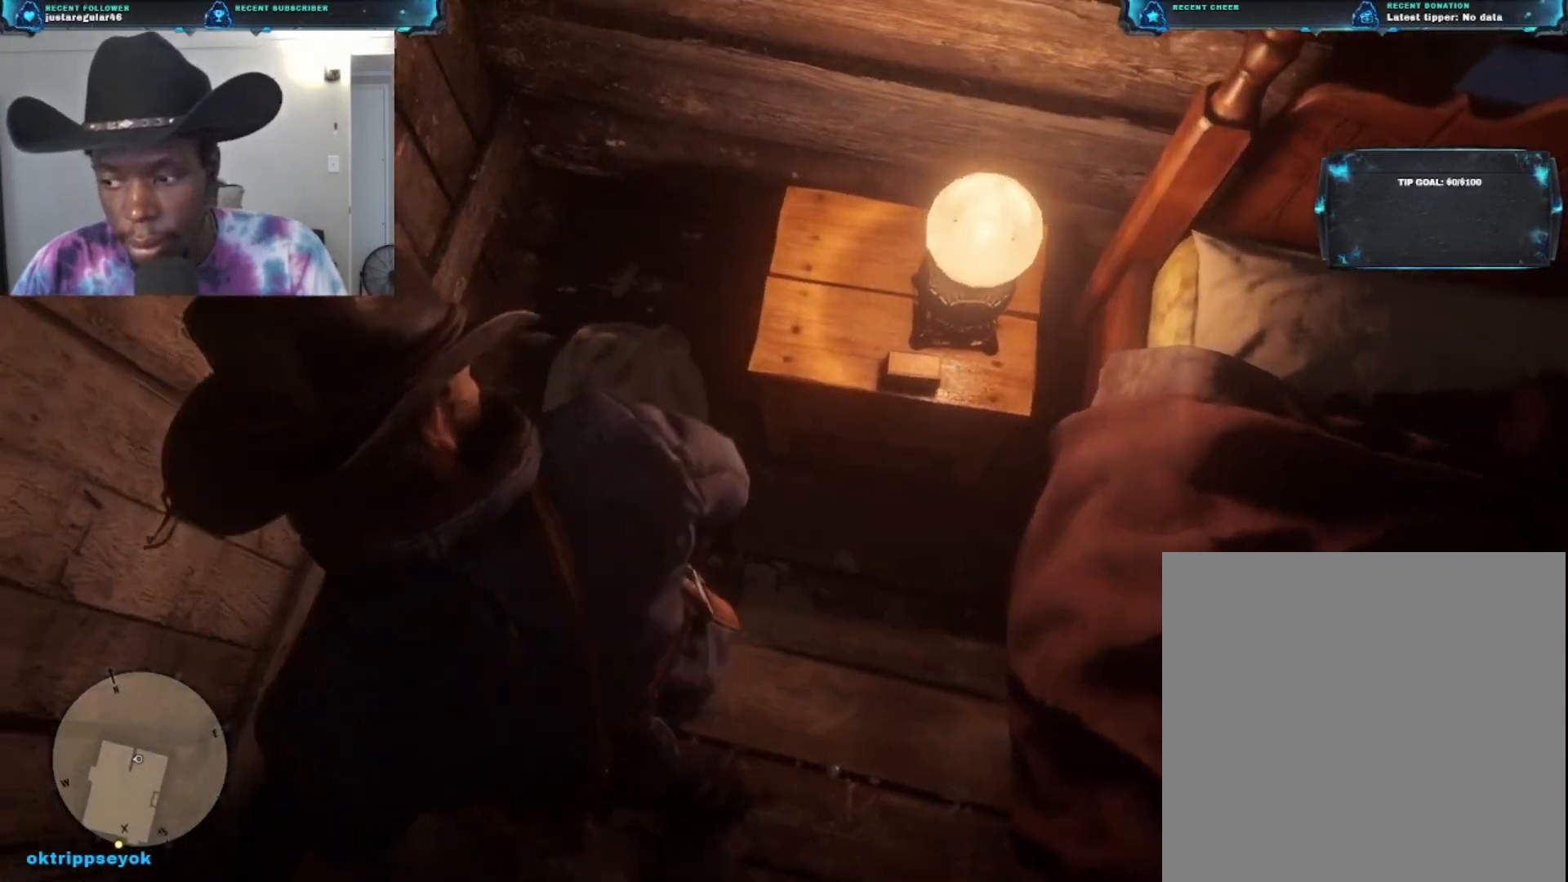
{"buttons": ["L2"], "left_stick": "center", "right_stick": "center", "events": [[33, "left_stick", "center"], [300, "X", "down"], [500, "X", "up"]]}
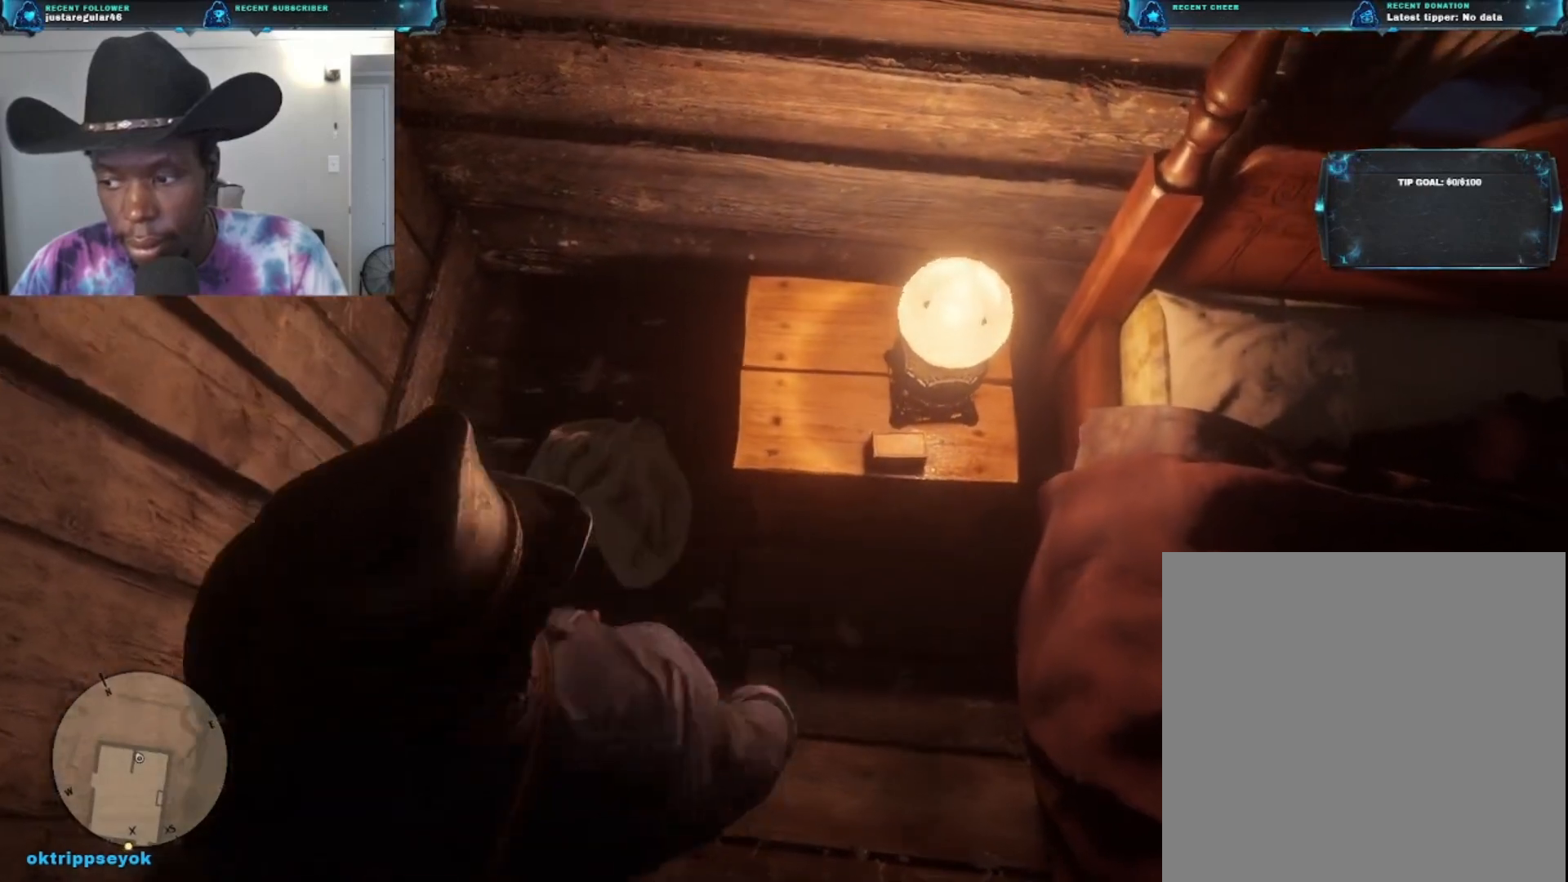
{"buttons": [], "left_stick": "up-right", "right_stick": "center", "events": [[267, "left_stick", "right"], [300, "L2", "up"], [400, "left_stick", "up-right"]]}
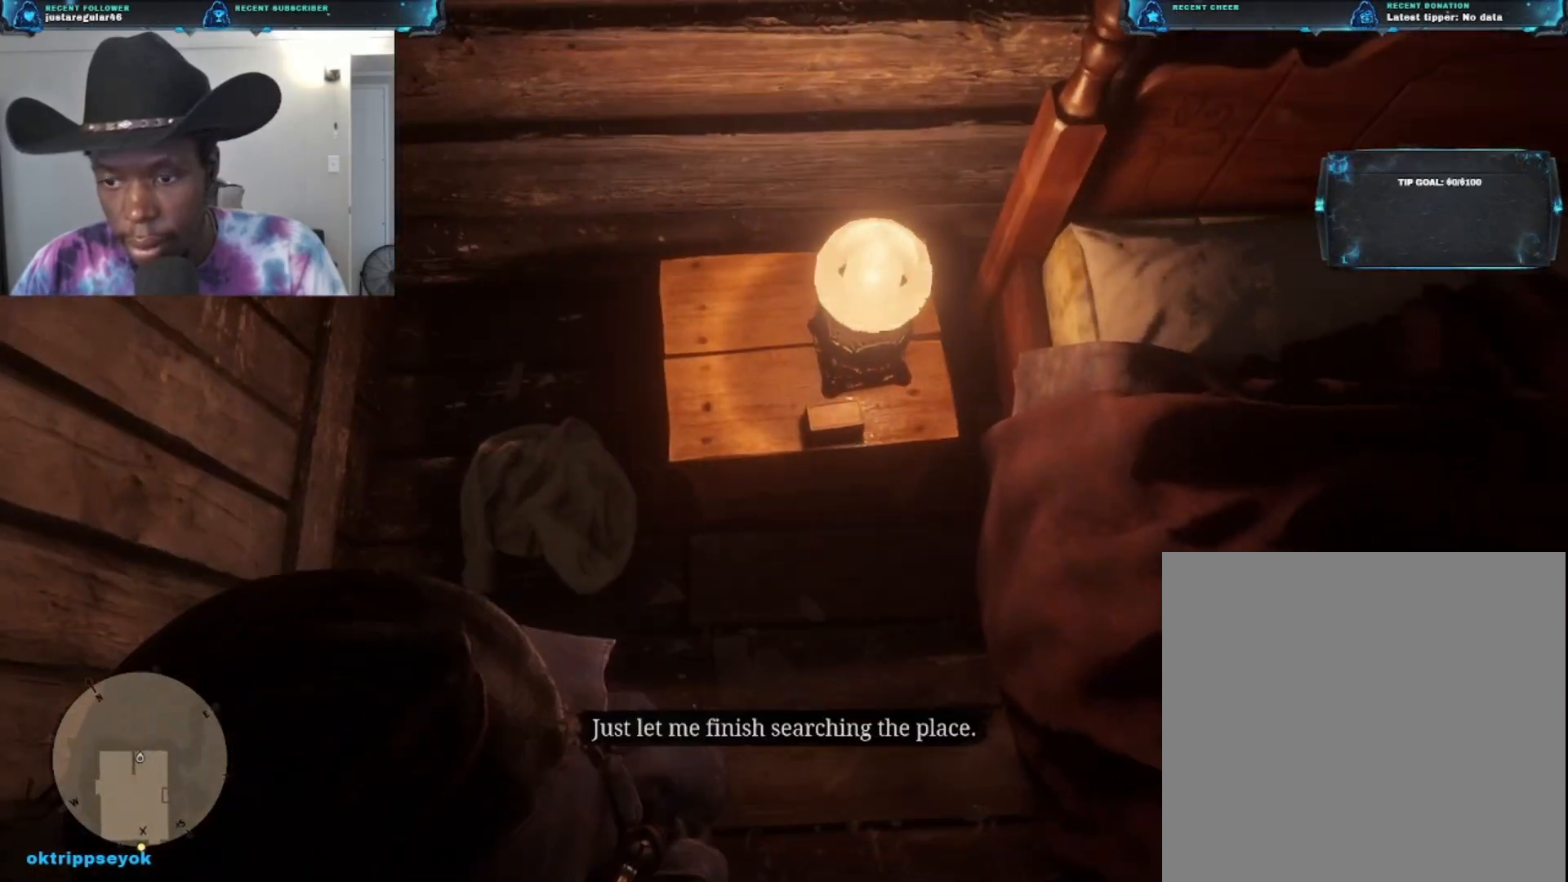
{"buttons": [], "left_stick": "up", "right_stick": "center", "events": [[467, "left_stick", "up"]]}
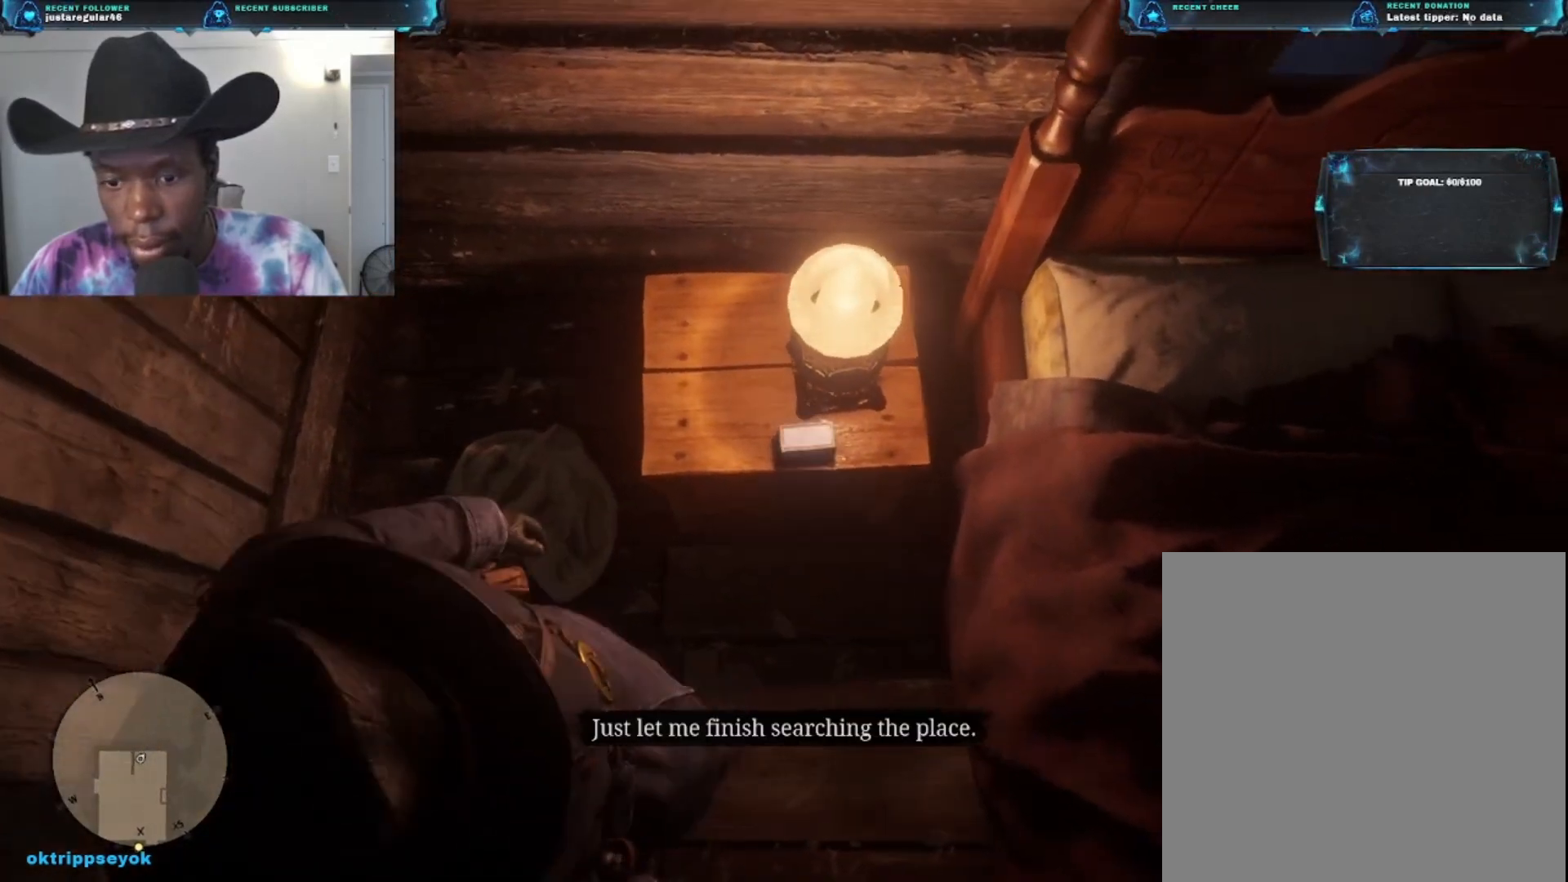
{"buttons": [], "left_stick": "right", "right_stick": "center", "events": [[333, "left_stick", "up-right"], [433, "left_stick", "right"]]}